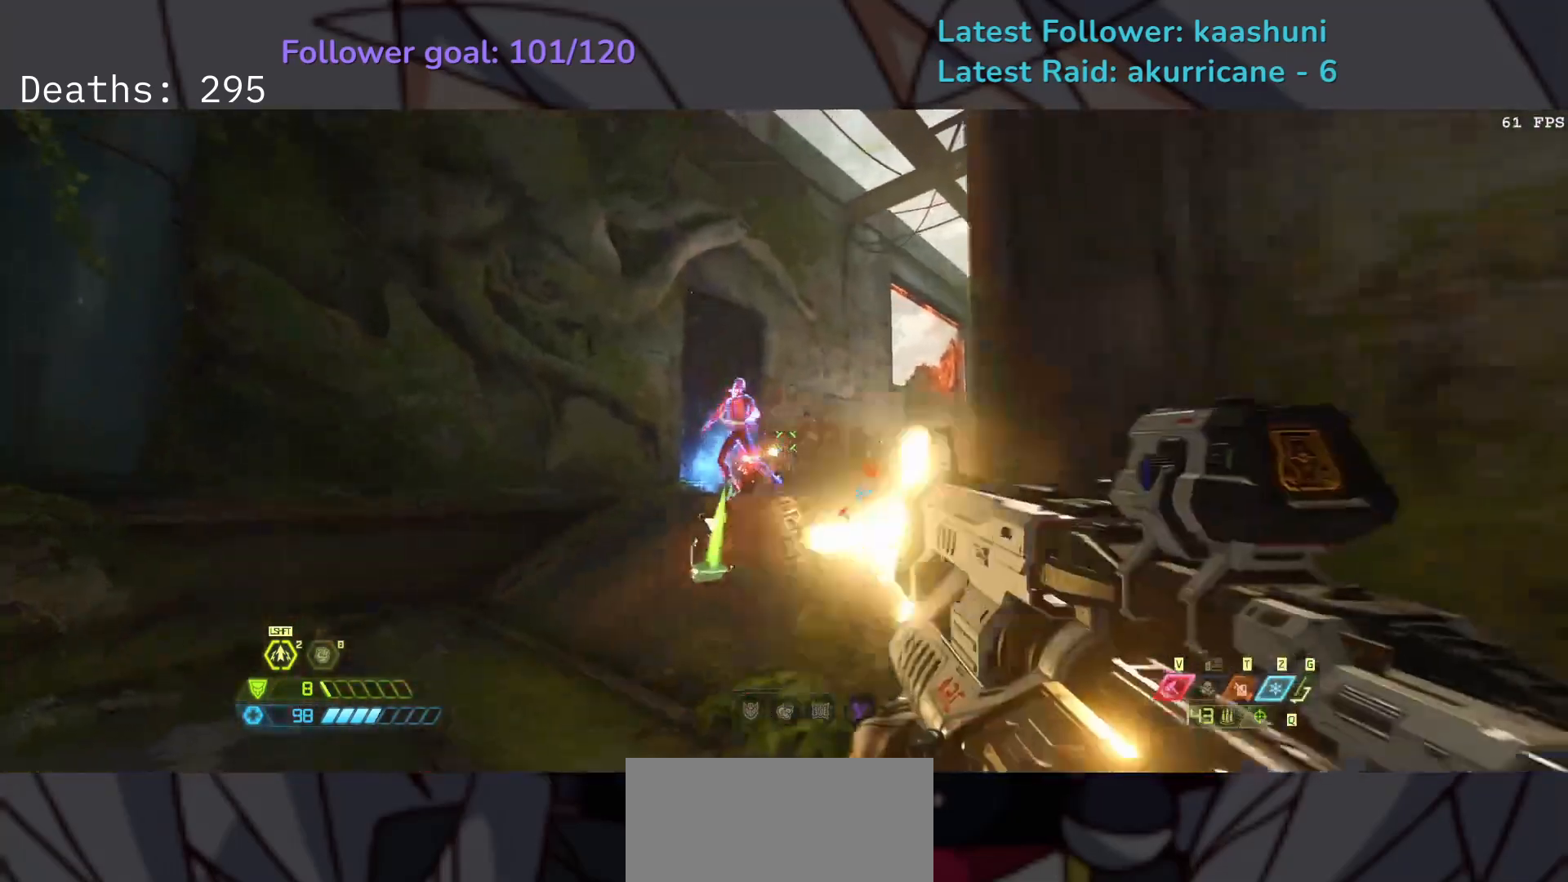
Gameplay with keyboard and mouse; each line is a JSON object with the keys and mouse buttons held at the frame after it. "events" lists presses ("down") and releases ("up") of "1", "2", "3", "4", "5", "a", "ctrl", "d", "e", "f", "g", "q", "r", "s", "shift", "space", "t", "tab", "v", "w", "z", "mouse_left", "mouse_wheel", "mouse_right", "mouse_mb4" and "mouse_mb5" between this image and that frame as [ms after this image, input, new state], when the widget could be followed in between. "mouse_left", "mouse_wheel", "mouse_right", "mouse_mb4", "mouse_mb5" = the "left", "wheel", "right", "mb4", "mb5" buttons of the "mouse" list. No other keys are recorded. "wheel" means that the mouse wheel is clicked or scrolled. Mouse movement is not recorded.
{"keys": ["e"], "mouse": [], "events": [[67, "s", "down"], [133, "d", "up"], [233, "e", "down"], [317, "space", "down"], [450, "space", "up"], [500, "s", "up"]]}
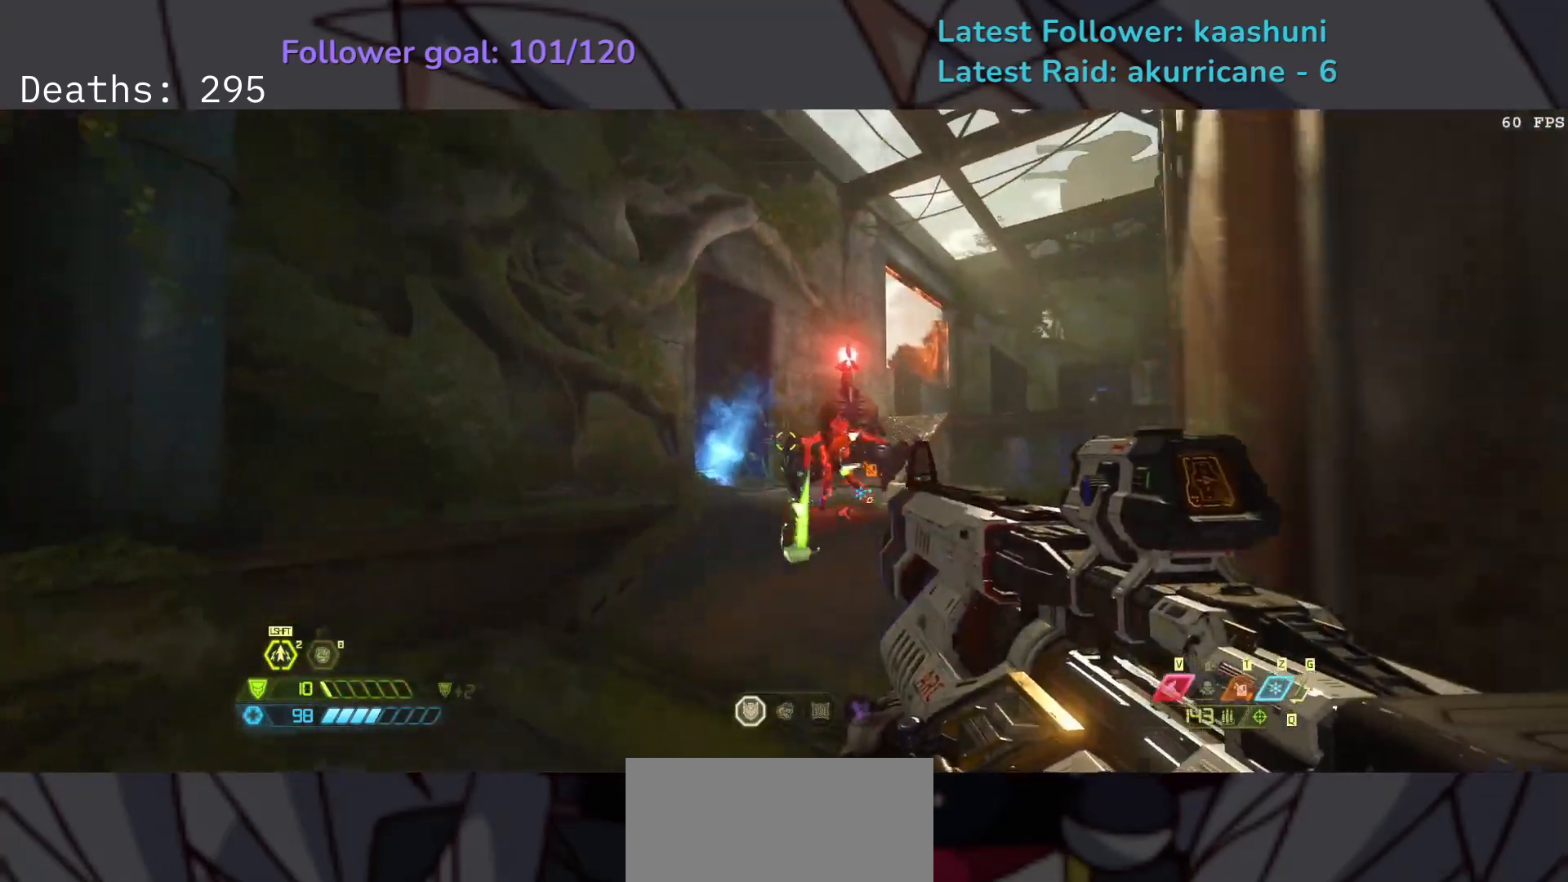
{"keys": ["e"], "mouse": [], "events": [[67, "shift", "down"], [150, "mouse_mb4", "down"], [200, "shift", "up"], [283, "mouse_mb4", "up"]]}
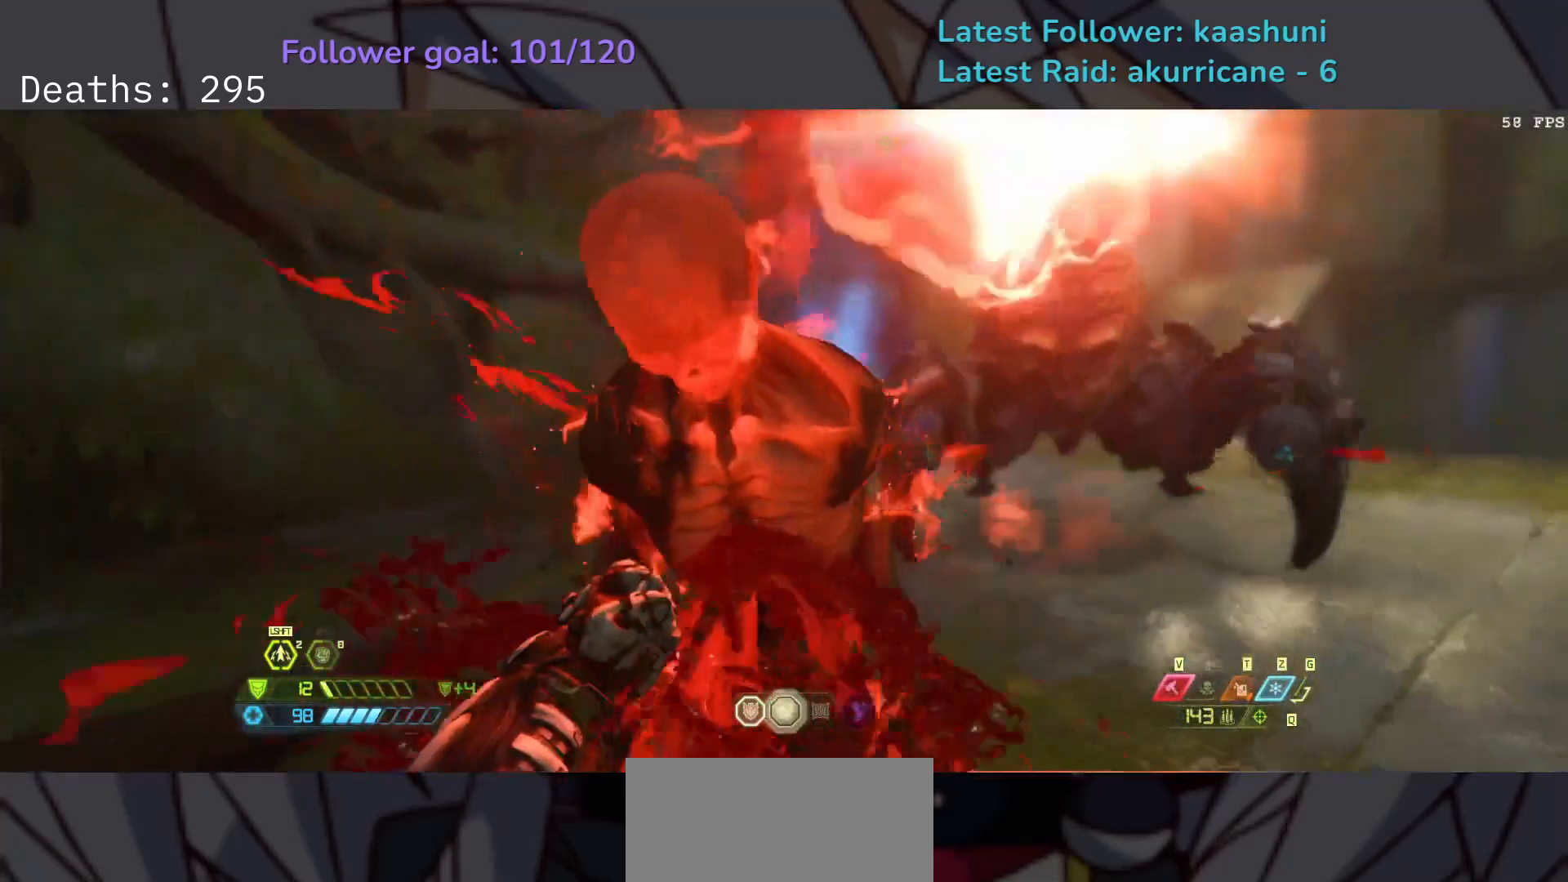
{"keys": ["f"], "mouse": [], "events": [[267, "f", "down"], [367, "e", "up"]]}
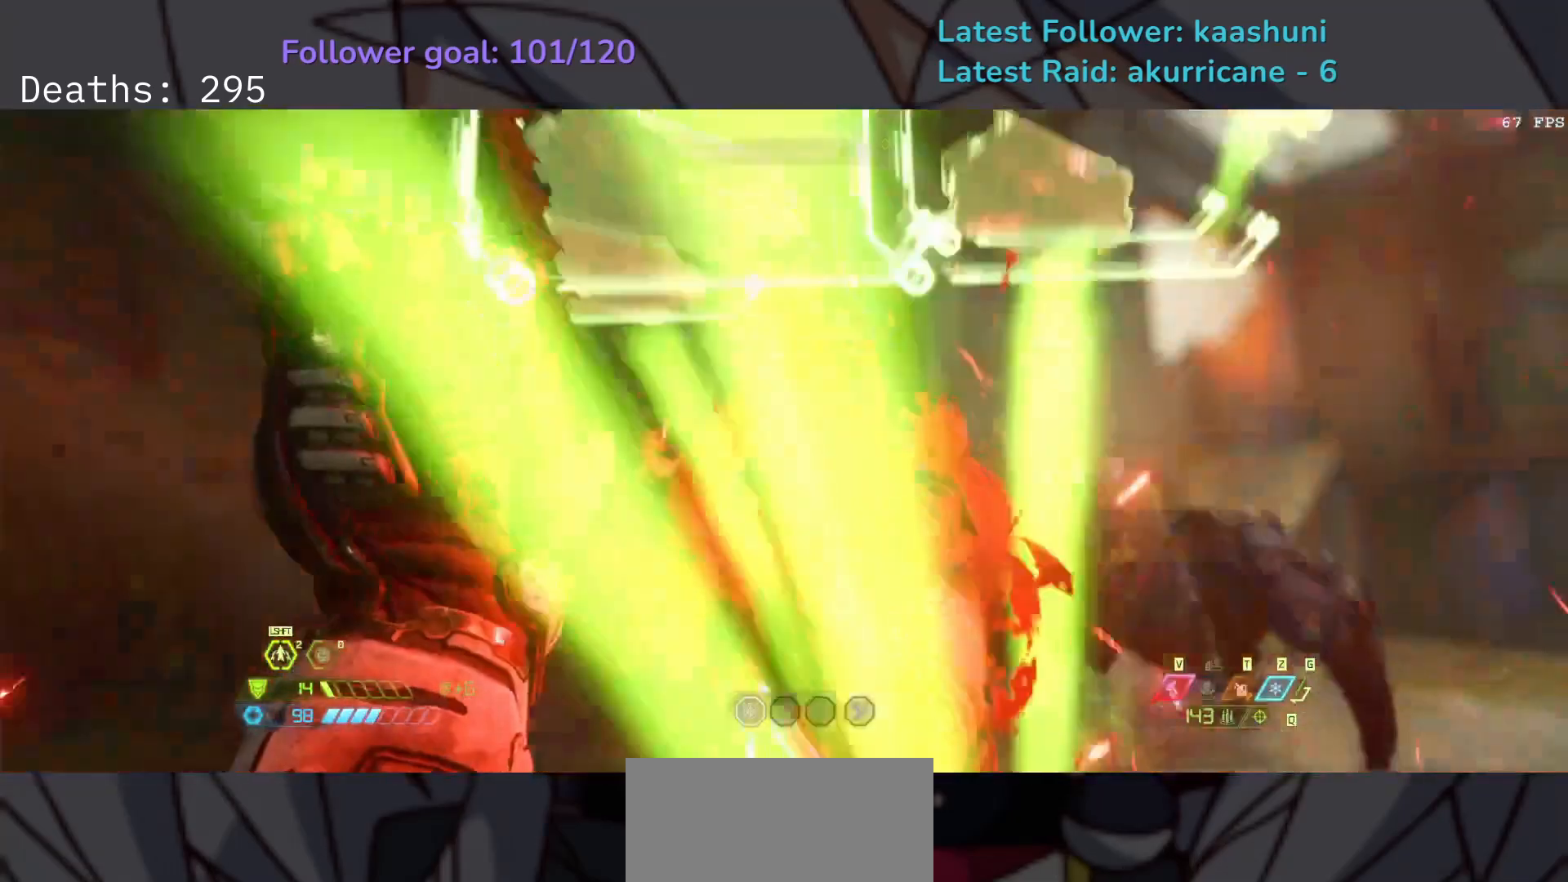
{"keys": ["f"], "mouse": [], "events": [[17, "d", "down"], [200, "d", "up"], [283, "space", "down"], [450, "space", "up"]]}
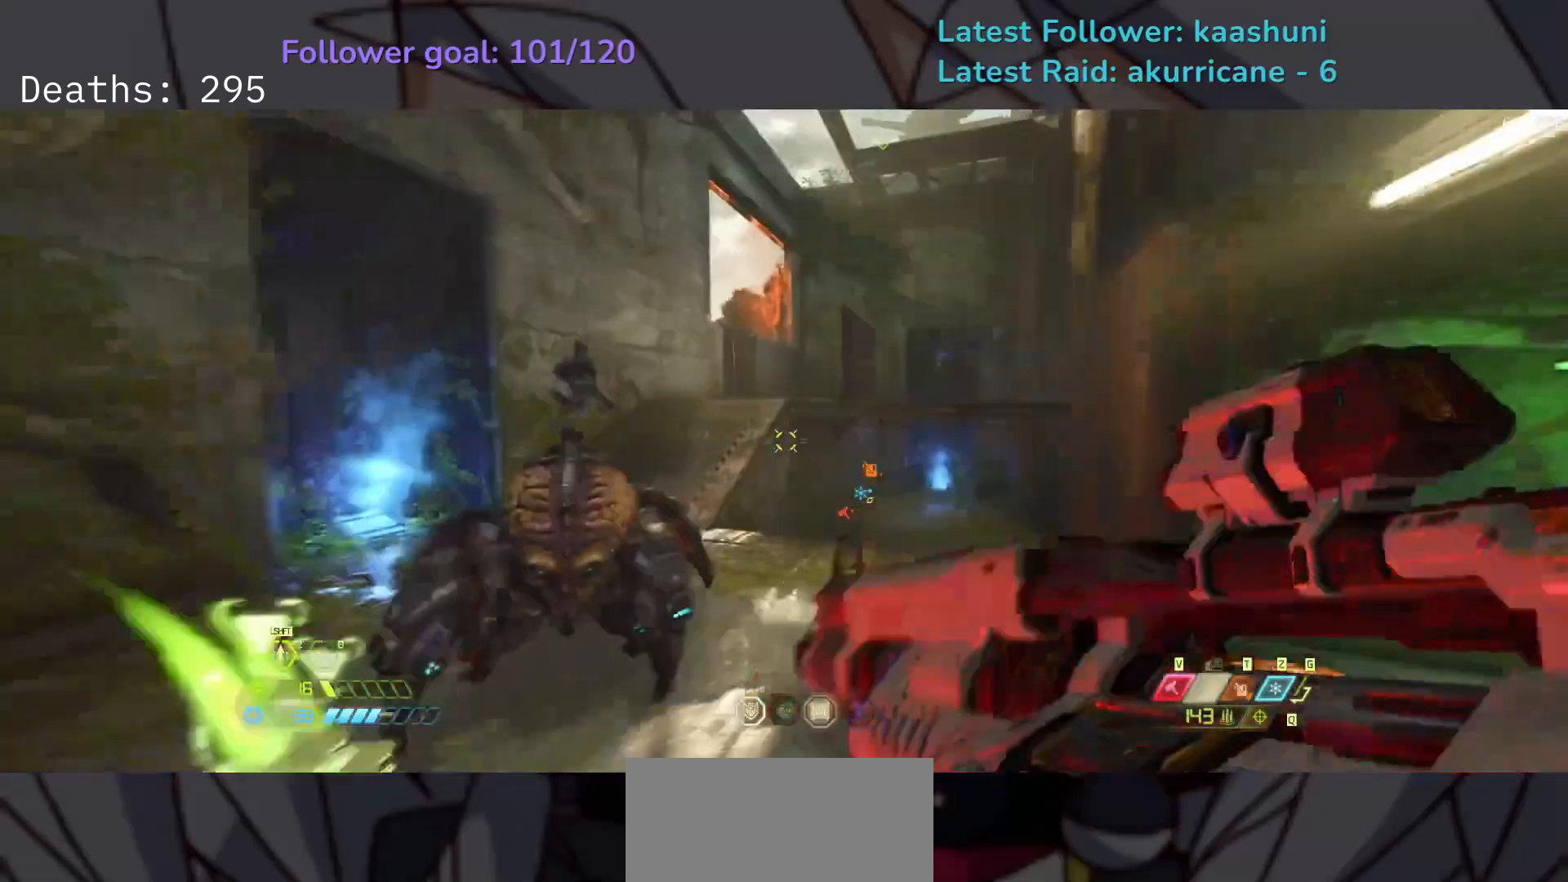
{"keys": ["e"], "mouse": [], "events": [[33, "e", "down"], [33, "space", "down"], [150, "space", "up"], [233, "f", "up"], [300, "shift", "down"], [417, "shift", "up"]]}
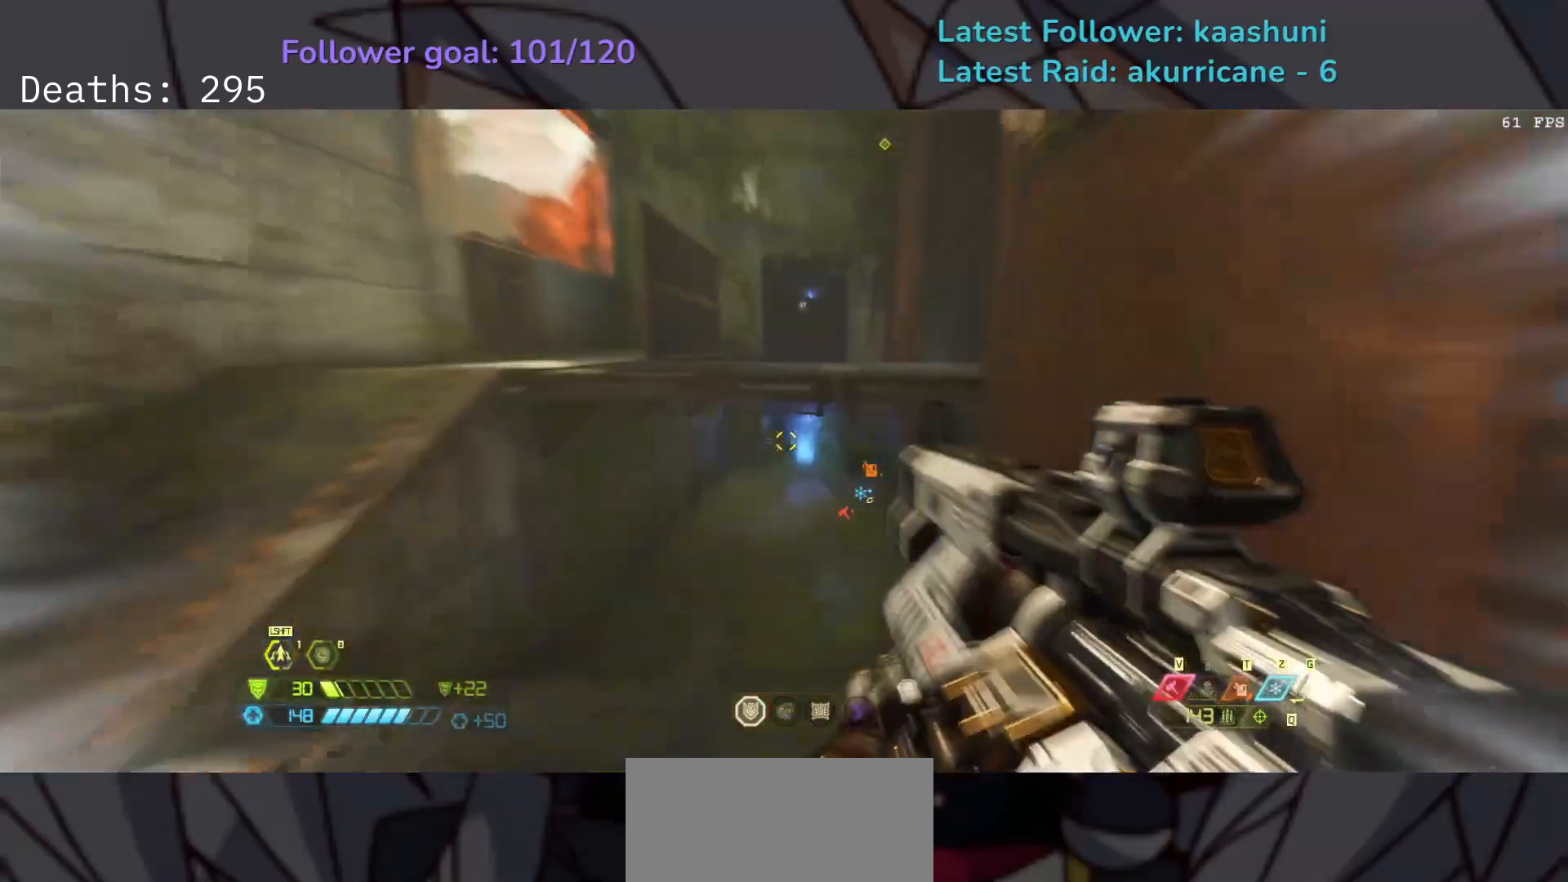
{"keys": ["e"], "mouse": [], "events": [[100, "shift", "down"], [250, "shift", "up"]]}
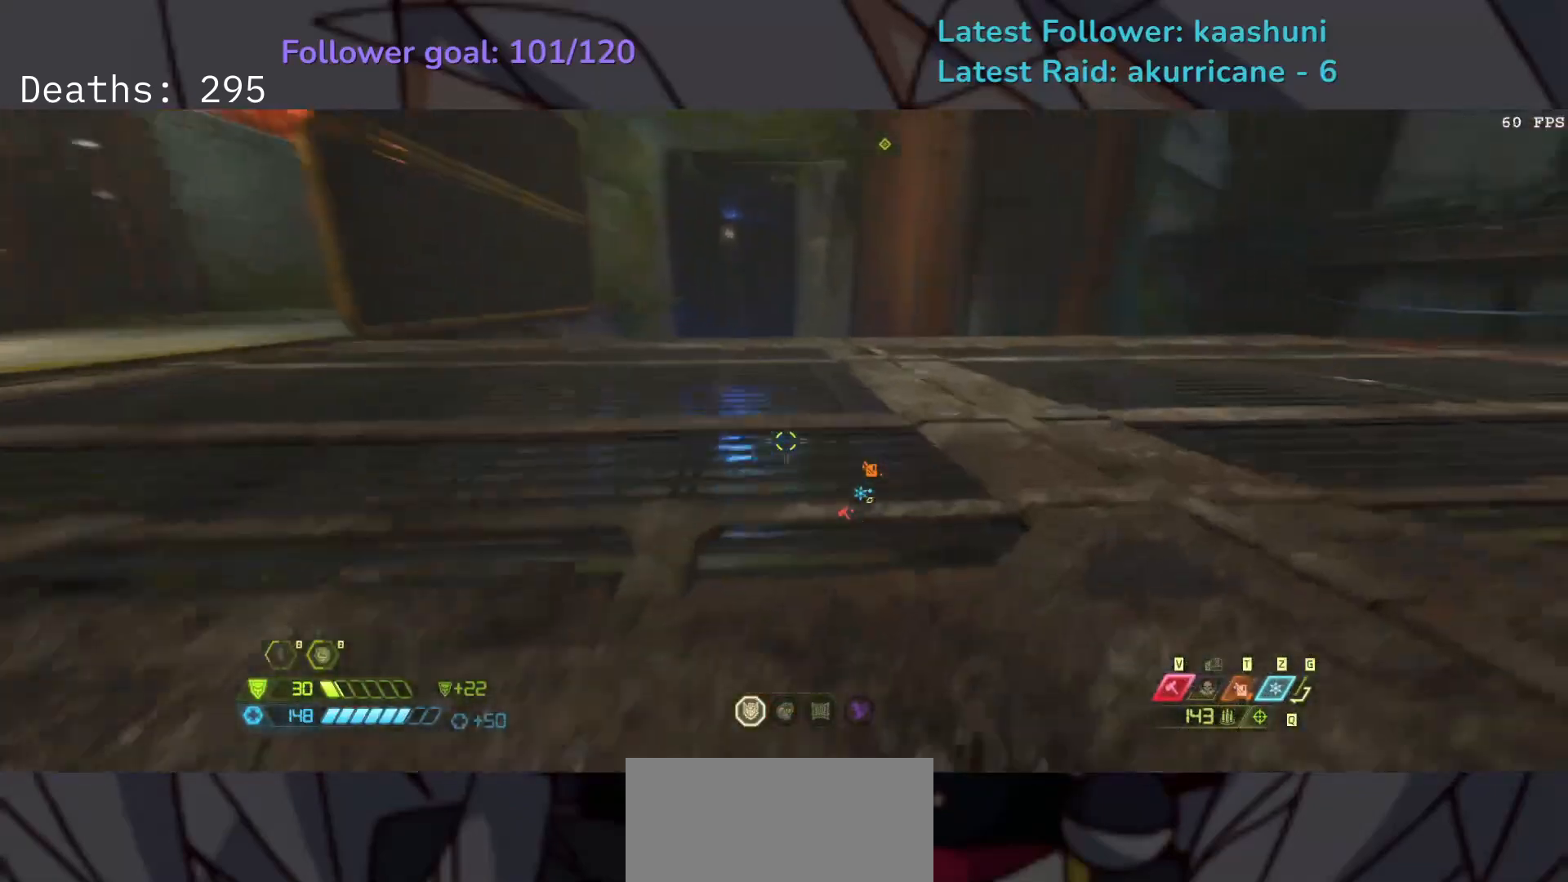
{"keys": ["e"], "mouse": [], "events": [[333, "space", "down"], [500, "space", "up"]]}
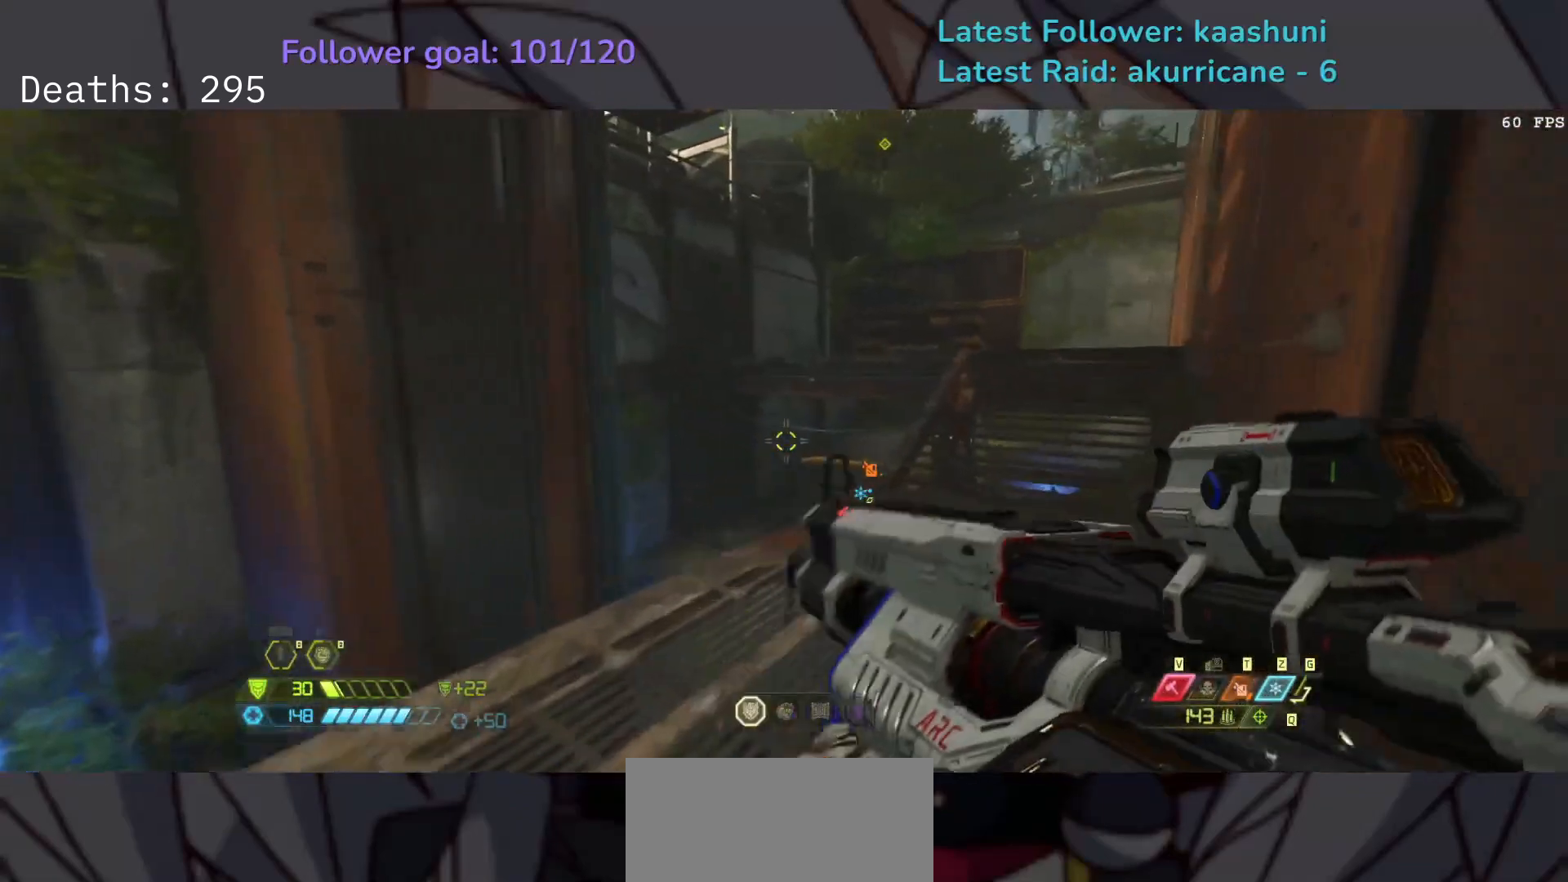
{"keys": ["e", "f"], "mouse": [], "events": [[217, "shift", "down"], [317, "shift", "up"], [467, "f", "down"]]}
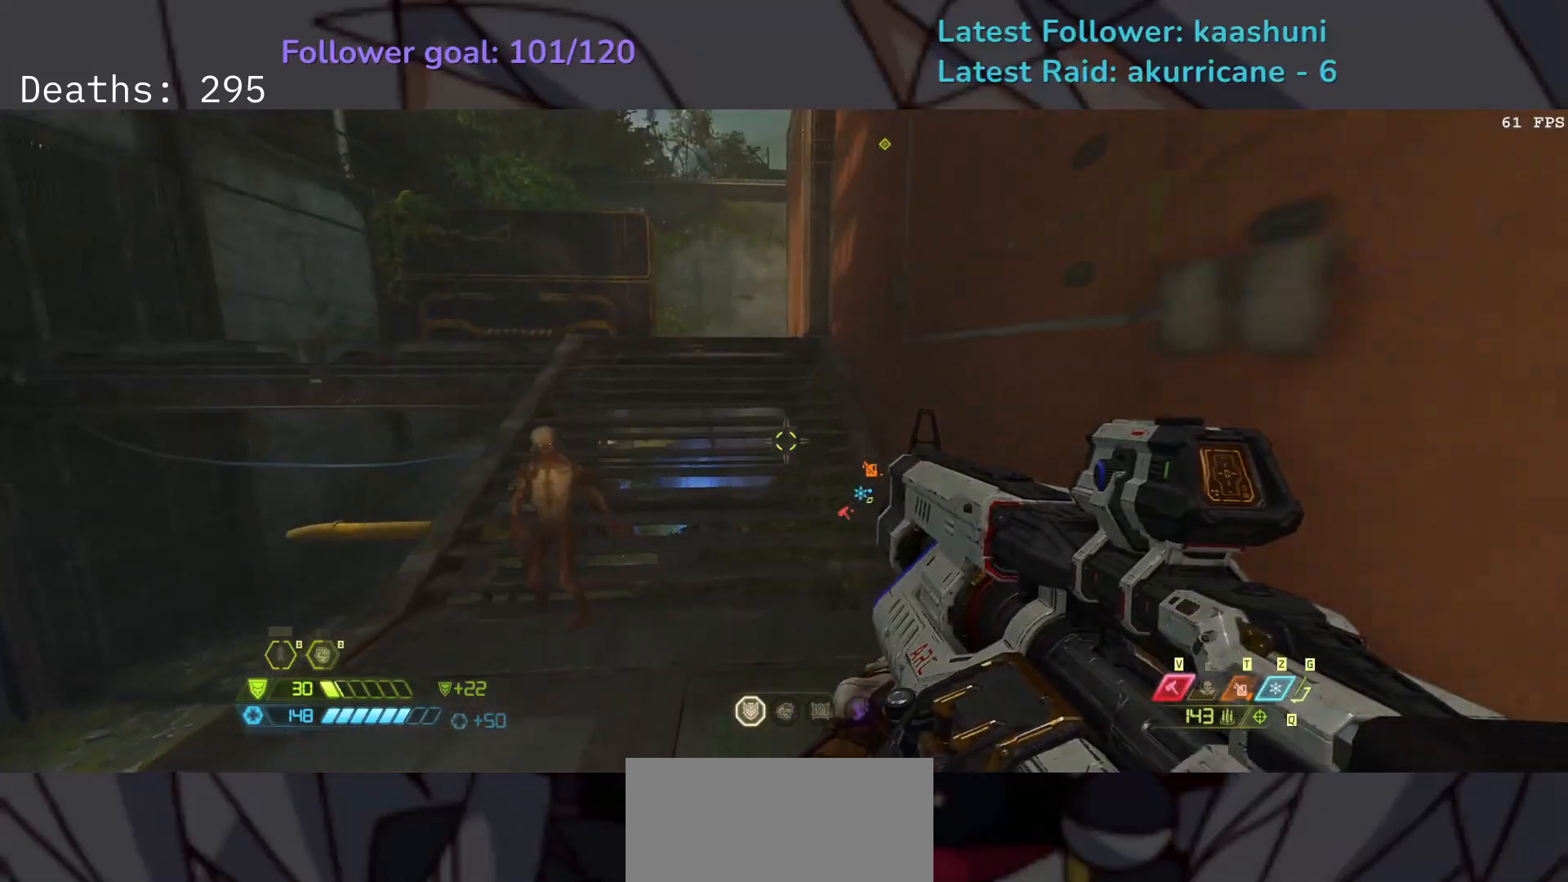
{"keys": ["f", "space"], "mouse": [], "events": [[267, "space", "down"], [383, "e", "up"], [383, "space", "up"], [483, "space", "down"]]}
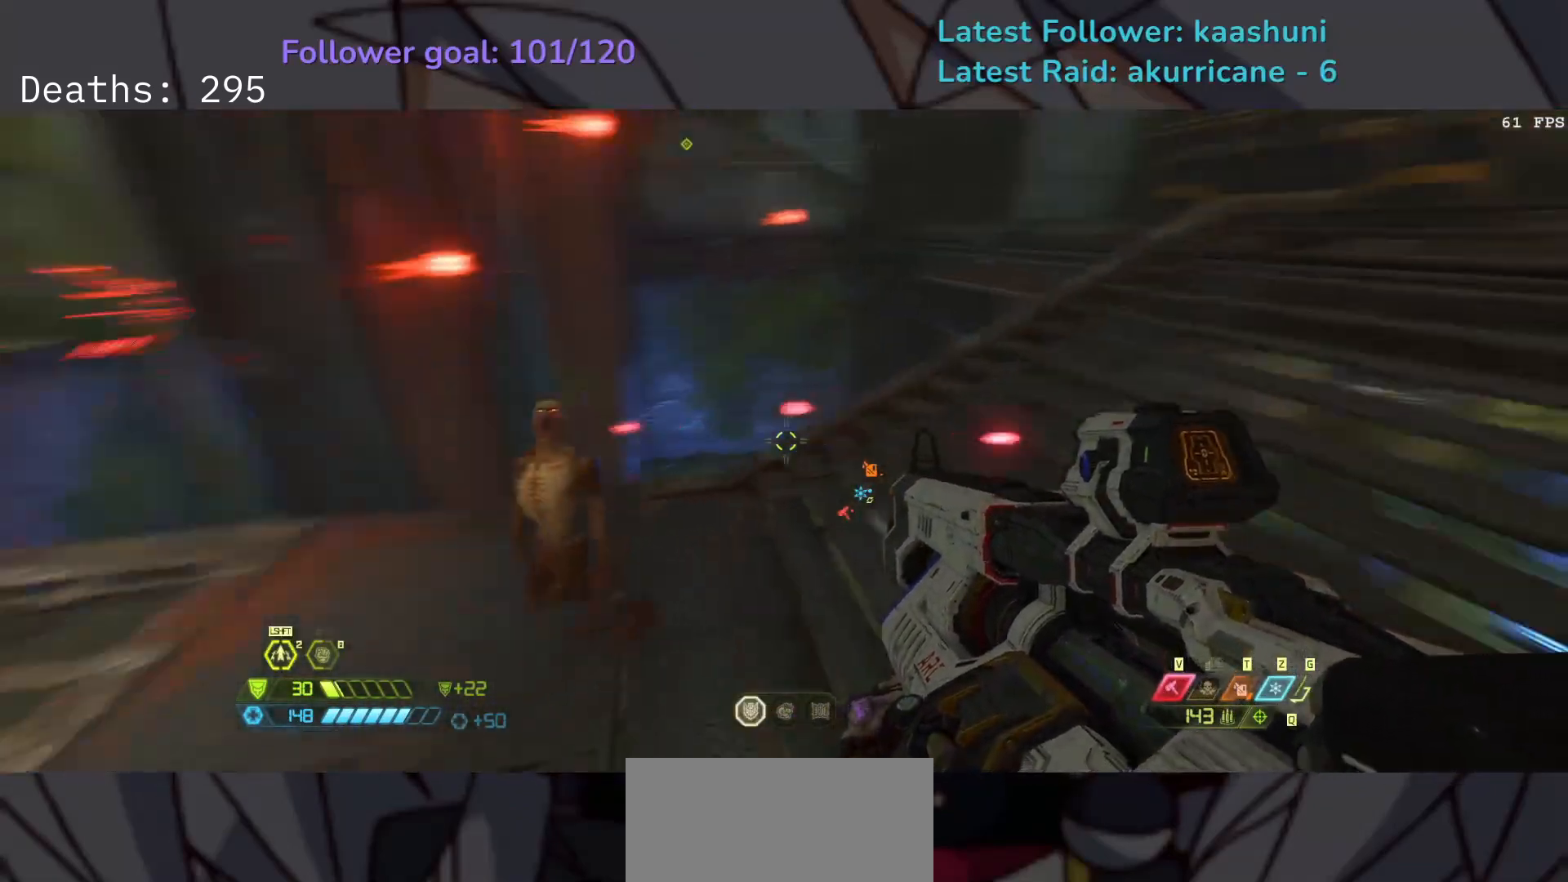
{"keys": ["d"], "mouse": [], "events": [[117, "d", "down"], [133, "space", "up"], [417, "f", "up"]]}
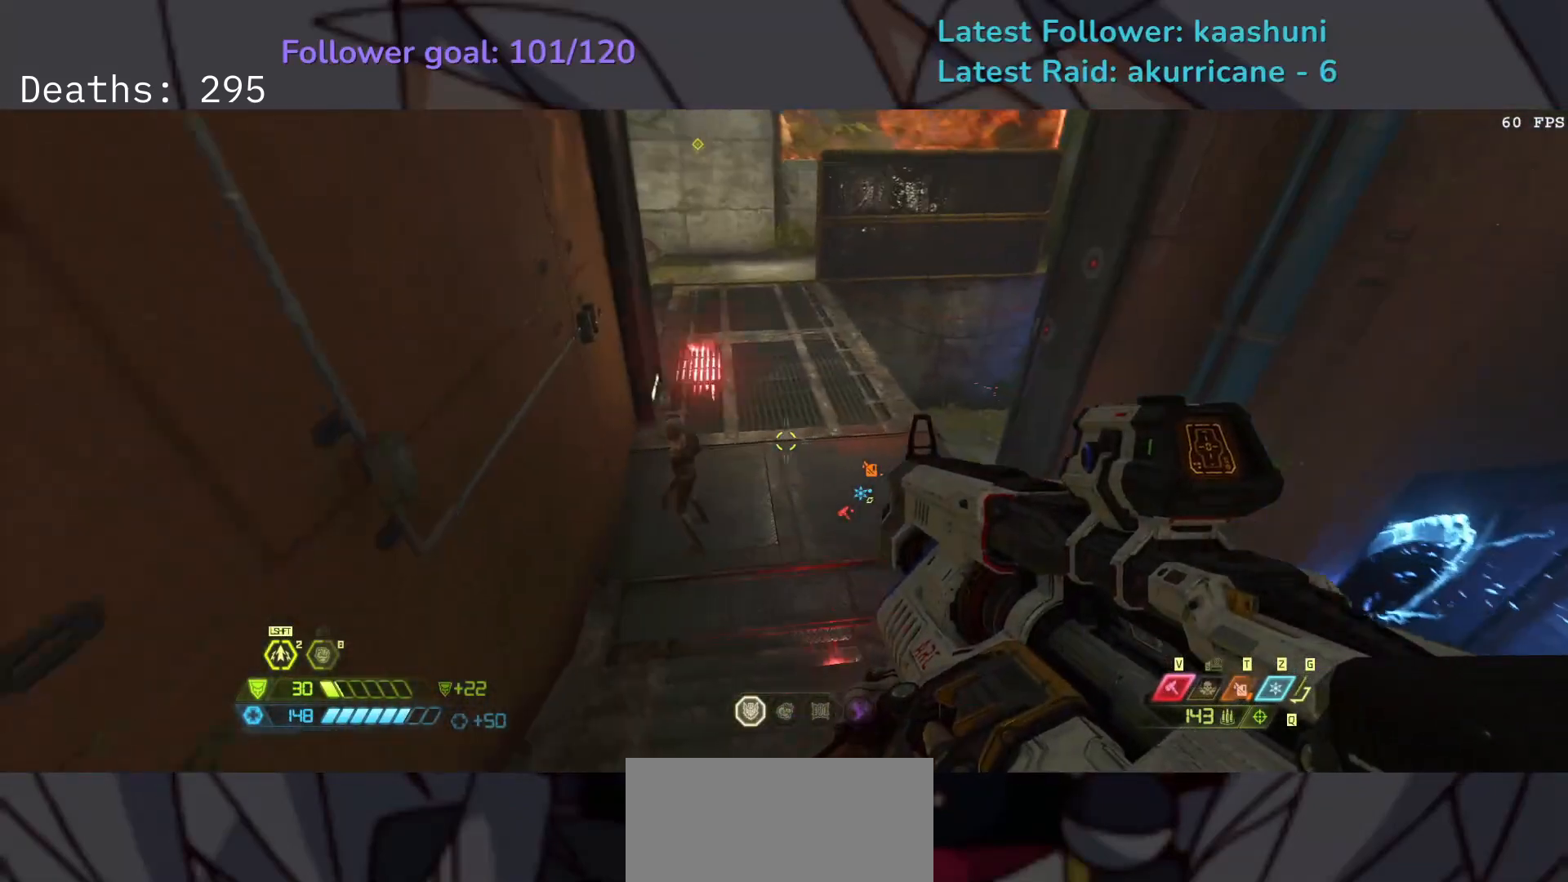
{"keys": [], "mouse": [], "events": [[50, "d", "up"], [200, "mouse_left", "down"], [217, "d", "down"], [383, "mouse_left", "up"], [433, "d", "up"]]}
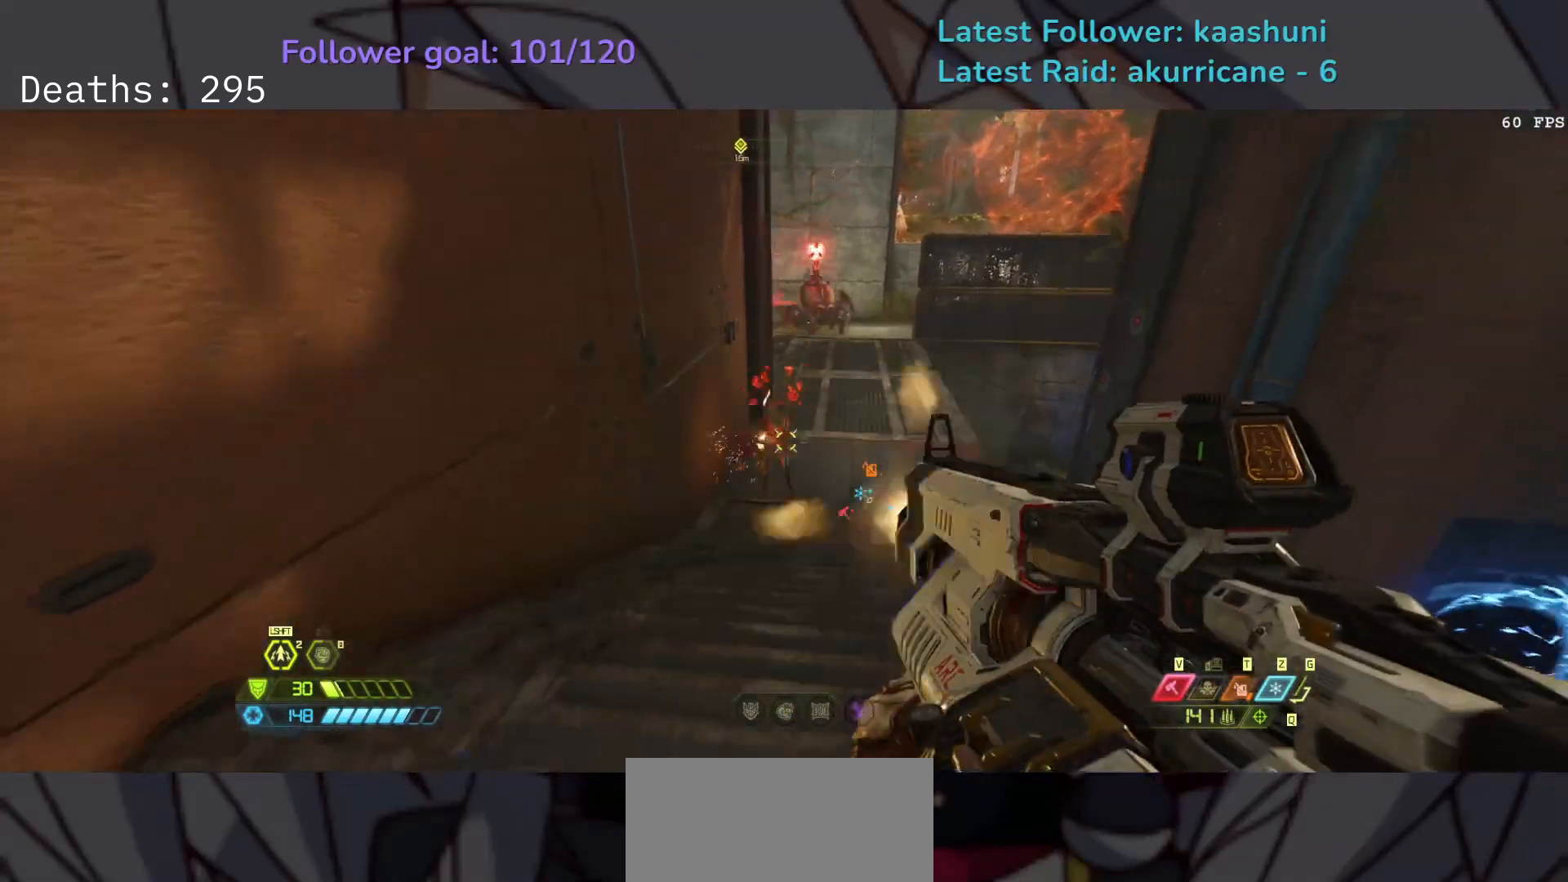
{"keys": ["e"], "mouse": ["mb4"], "events": [[33, "e", "down"], [67, "mouse_left", "down"], [167, "mouse_left", "up"], [500, "mouse_mb4", "down"]]}
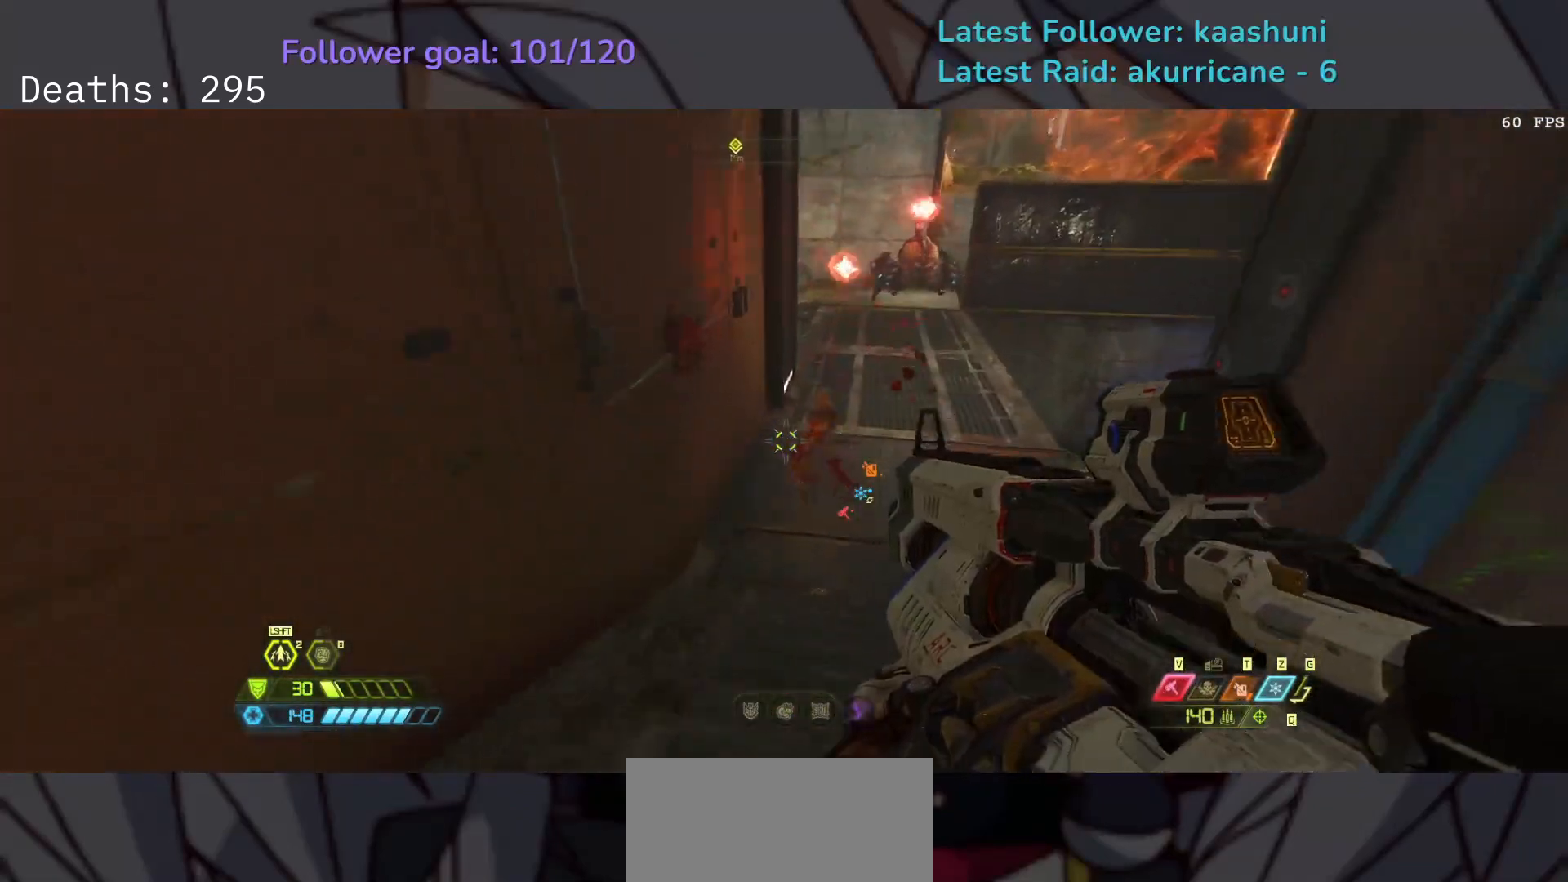
{"keys": ["e"], "mouse": [], "events": [[117, "mouse_mb4", "up"]]}
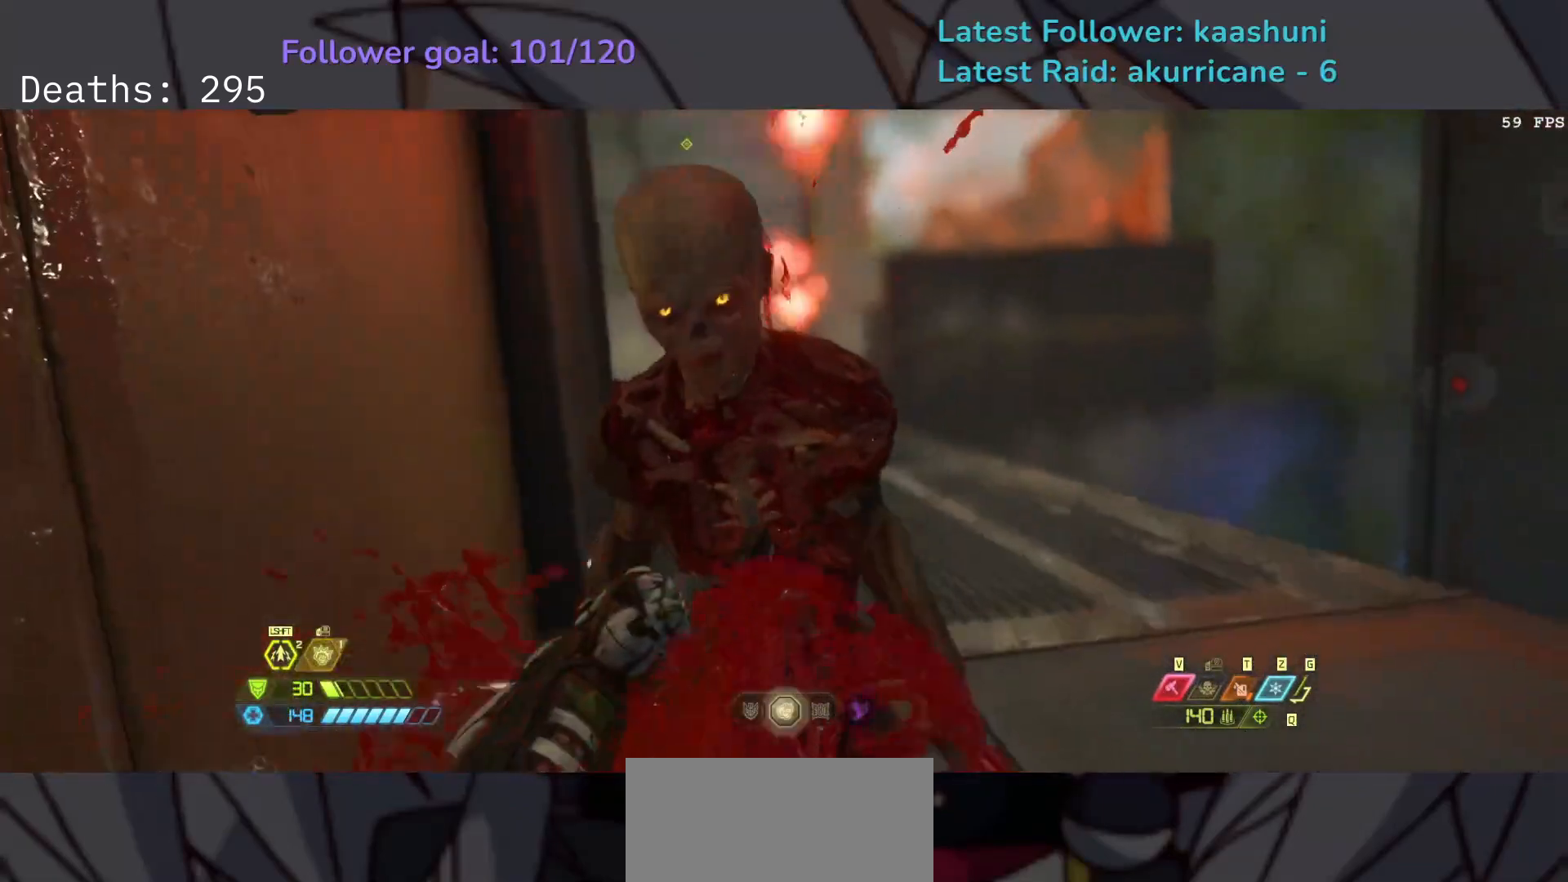
{"keys": ["f"], "mouse": [], "events": [[333, "f", "down"], [467, "e", "up"]]}
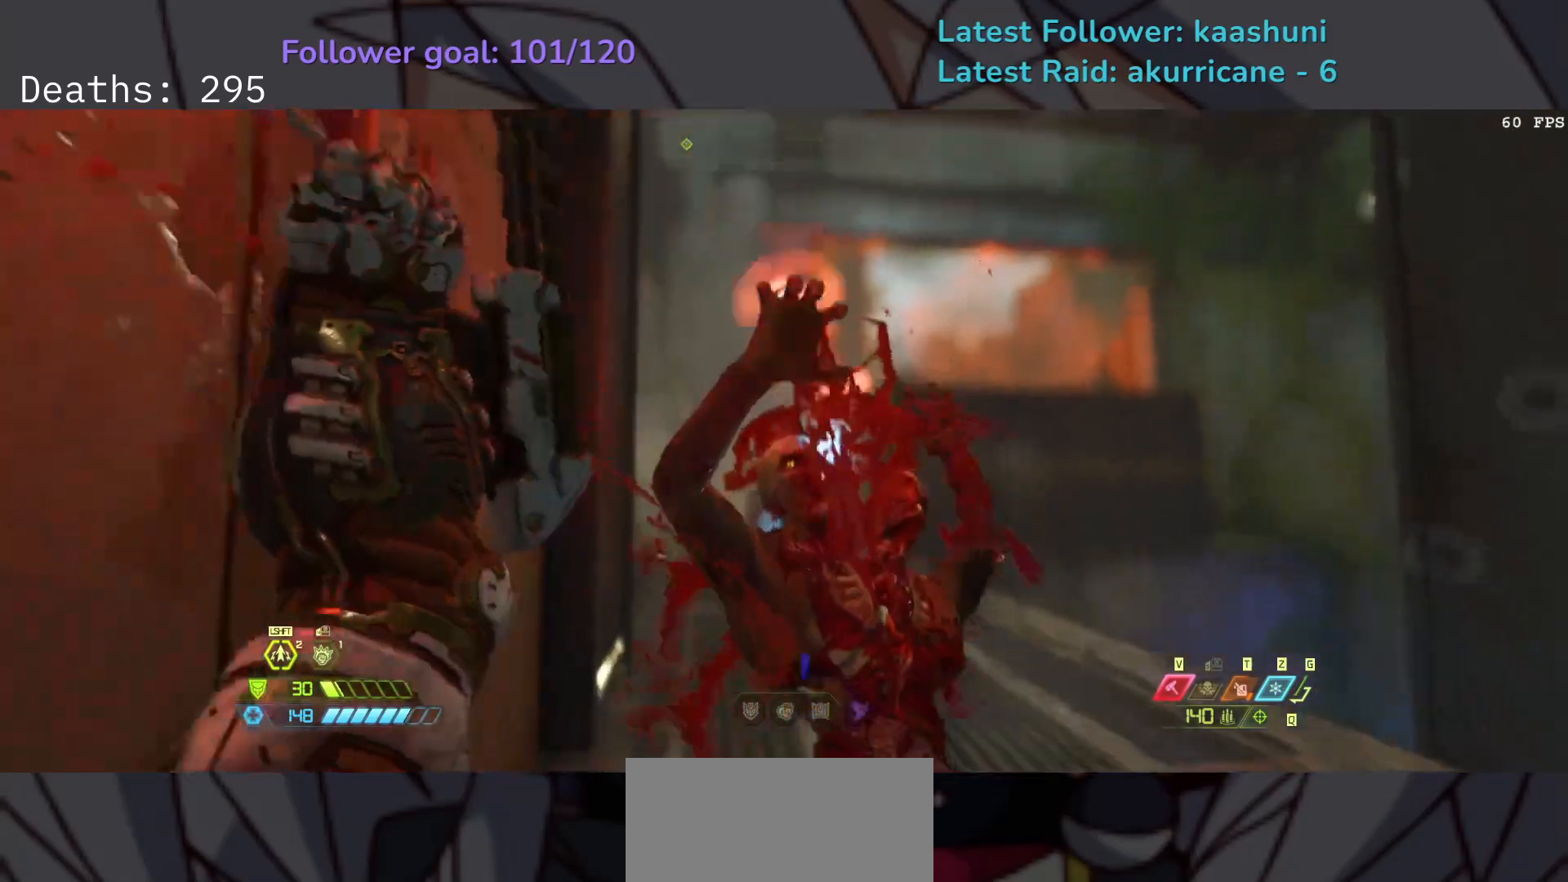
{"keys": ["f"], "mouse": [], "events": [[300, "space", "down"], [450, "space", "up"]]}
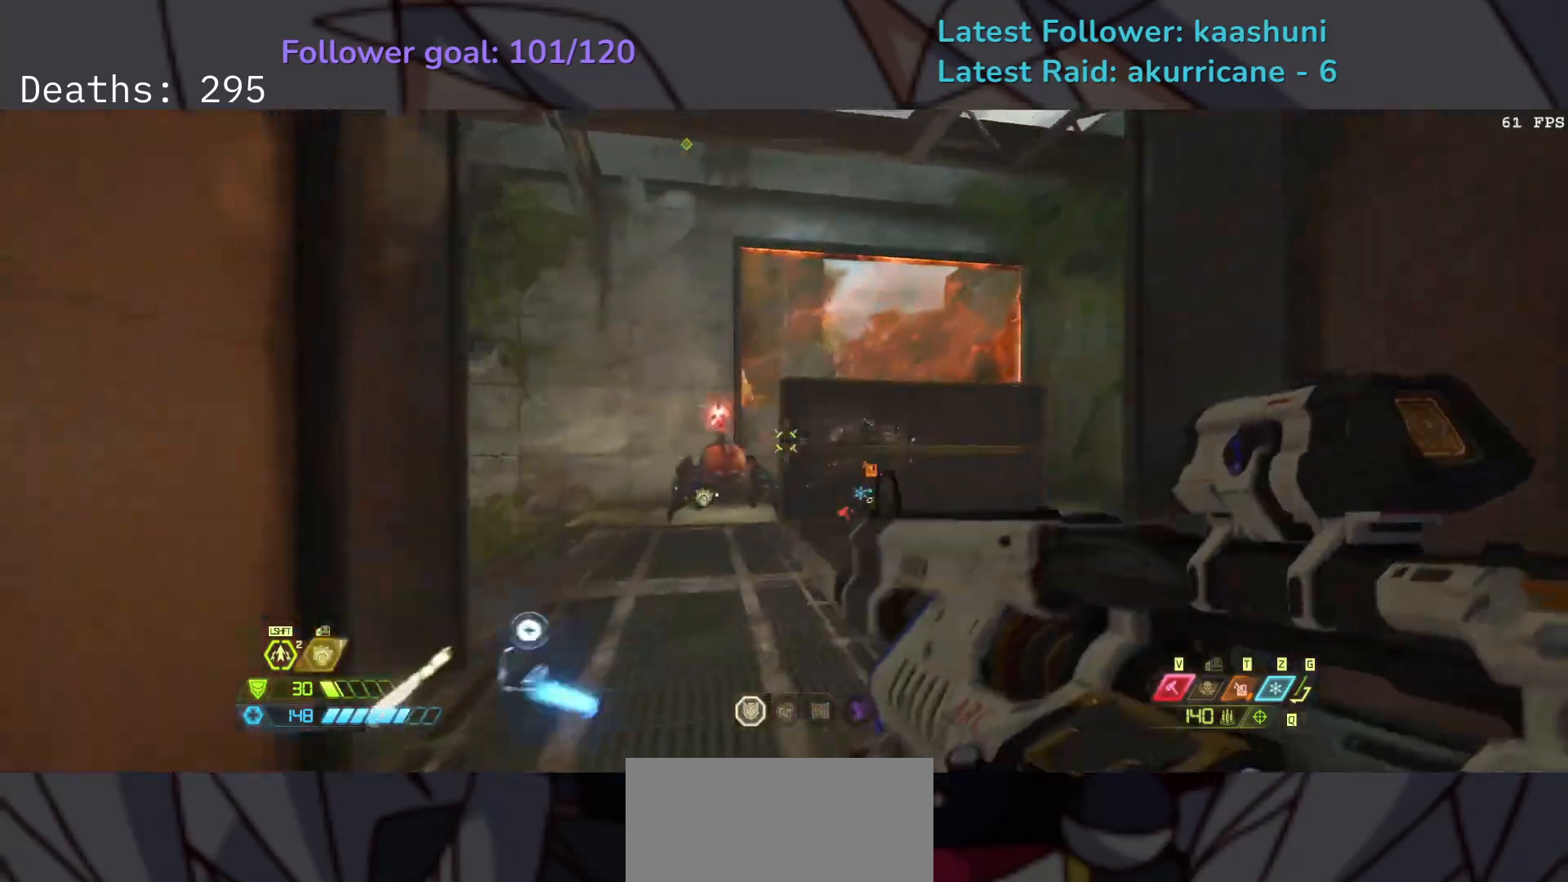
{"keys": ["d", "f"], "mouse": [], "events": [[50, "space", "down"], [167, "shift", "down"], [167, "space", "up"], [283, "shift", "up"], [333, "d", "down"]]}
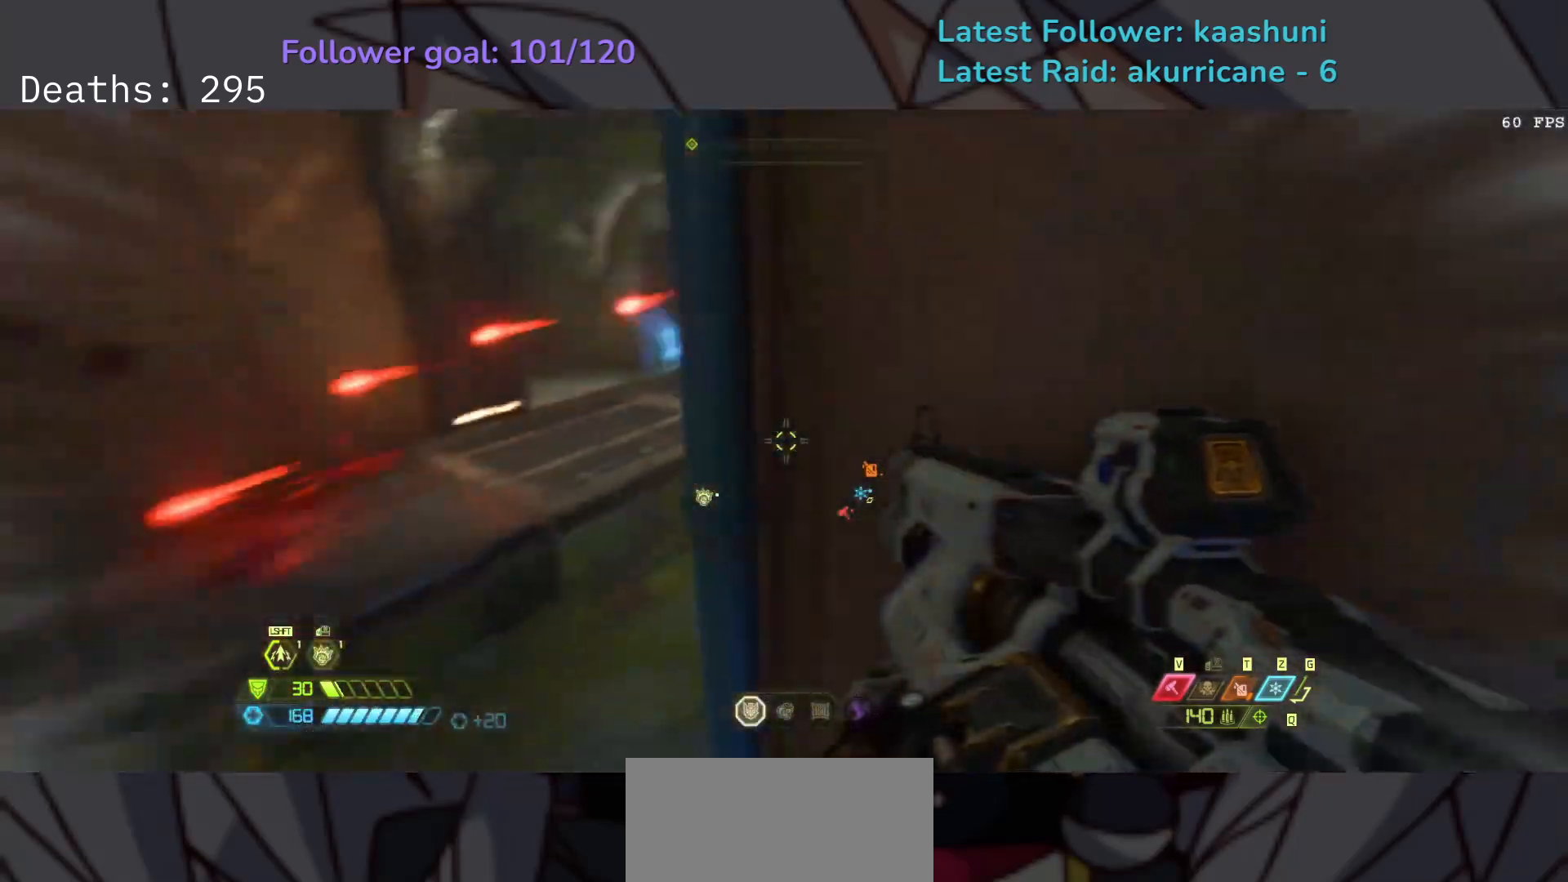
{"keys": ["e", "s"], "mouse": [], "events": [[233, "f", "up"], [267, "s", "down"], [367, "d", "up"], [500, "e", "down"]]}
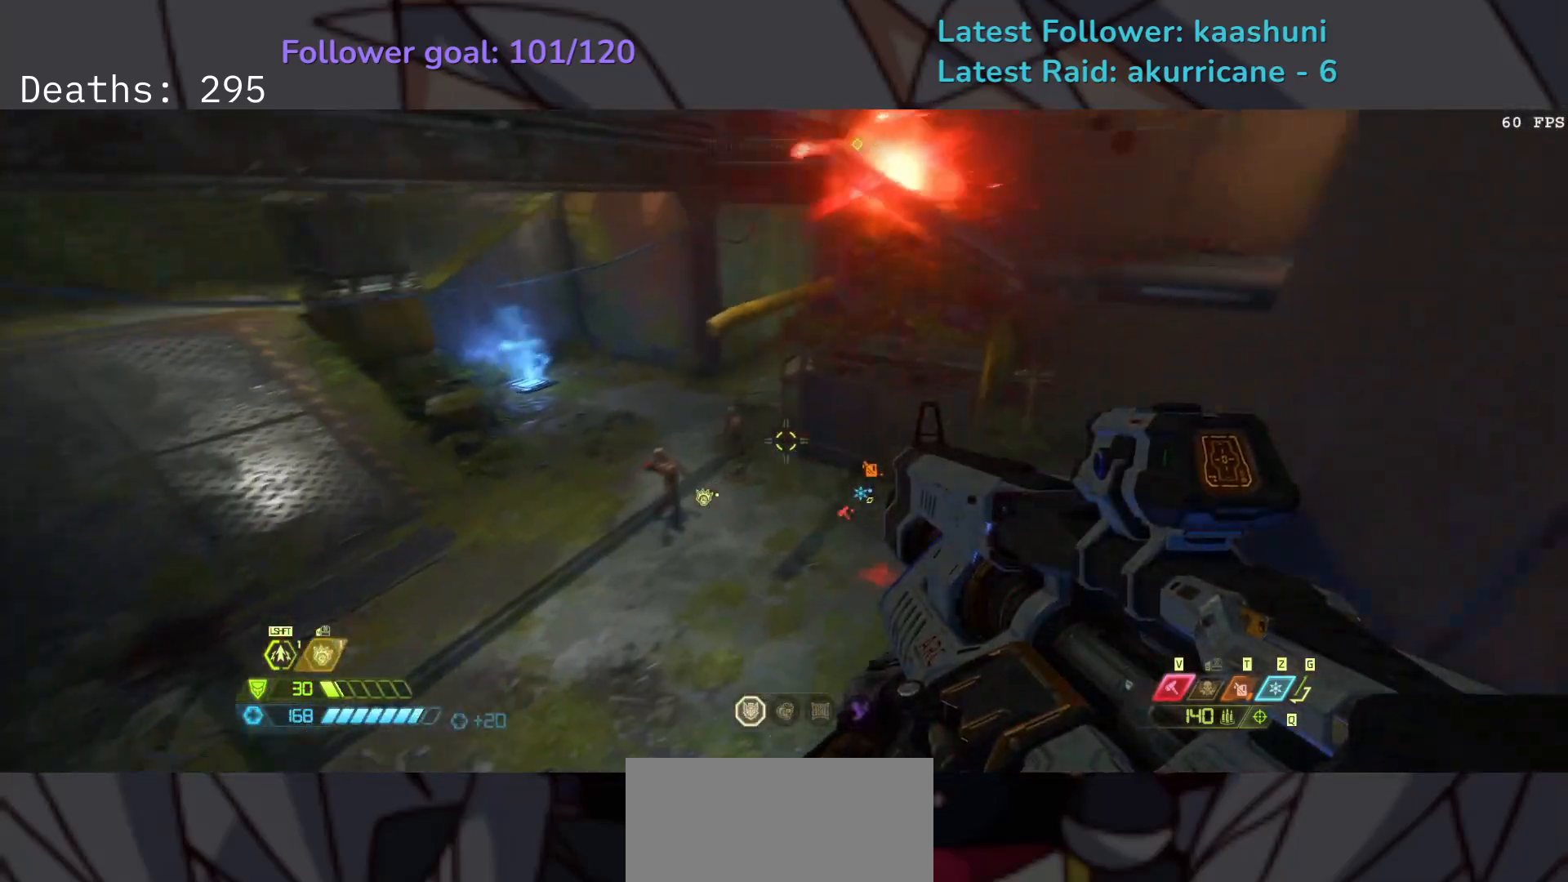
{"keys": ["e", "s"], "mouse": [], "events": []}
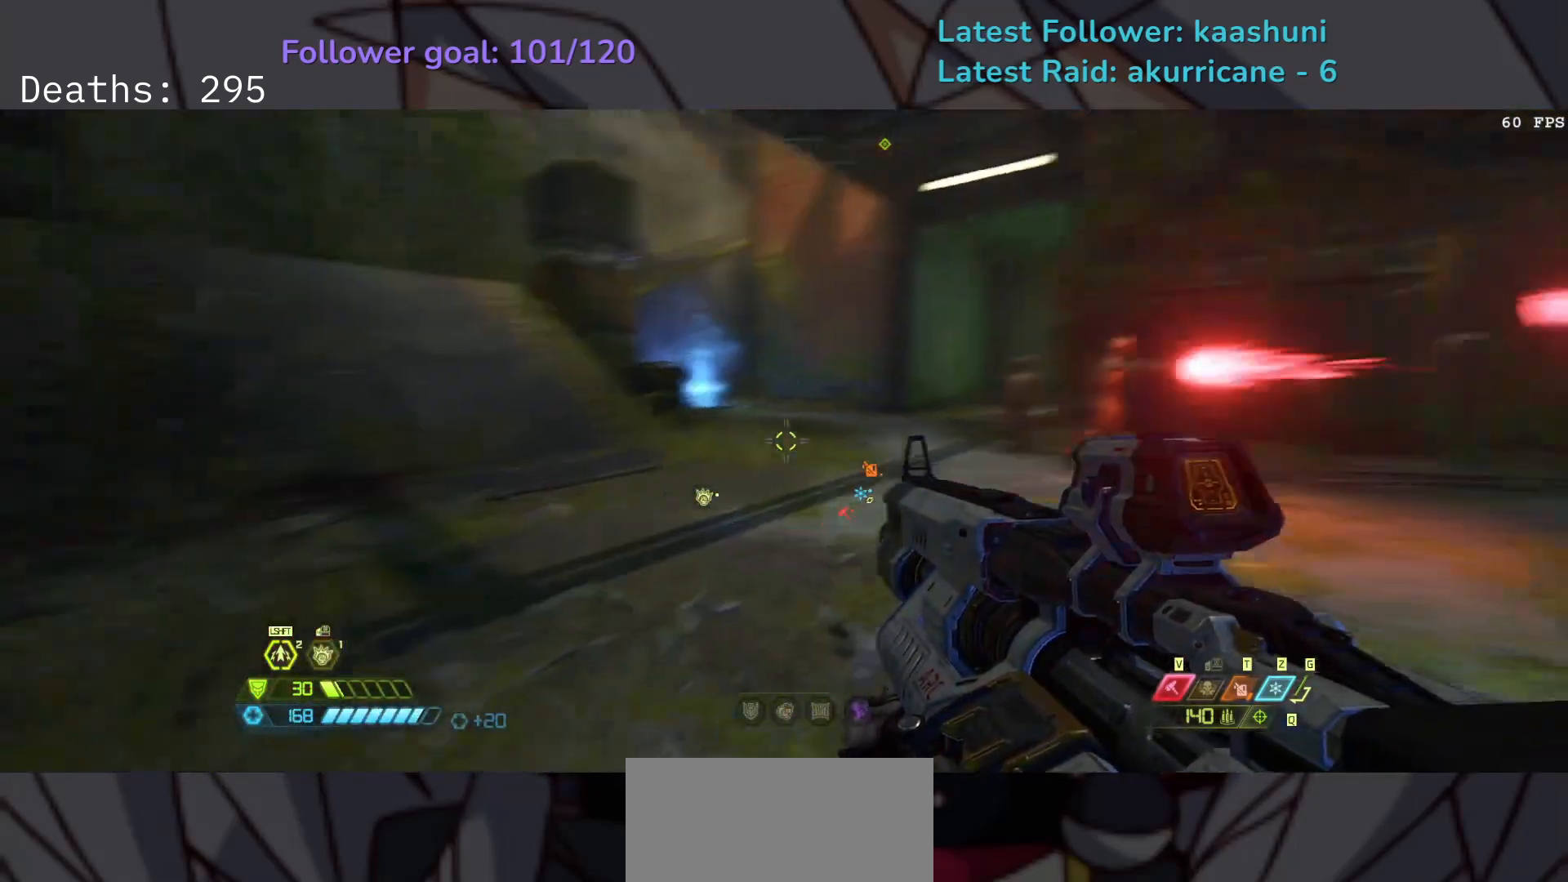
{"keys": ["s"], "mouse": ["right"], "events": [[33, "space", "down"], [50, "e", "up"], [167, "space", "up"], [433, "mouse_right", "down"]]}
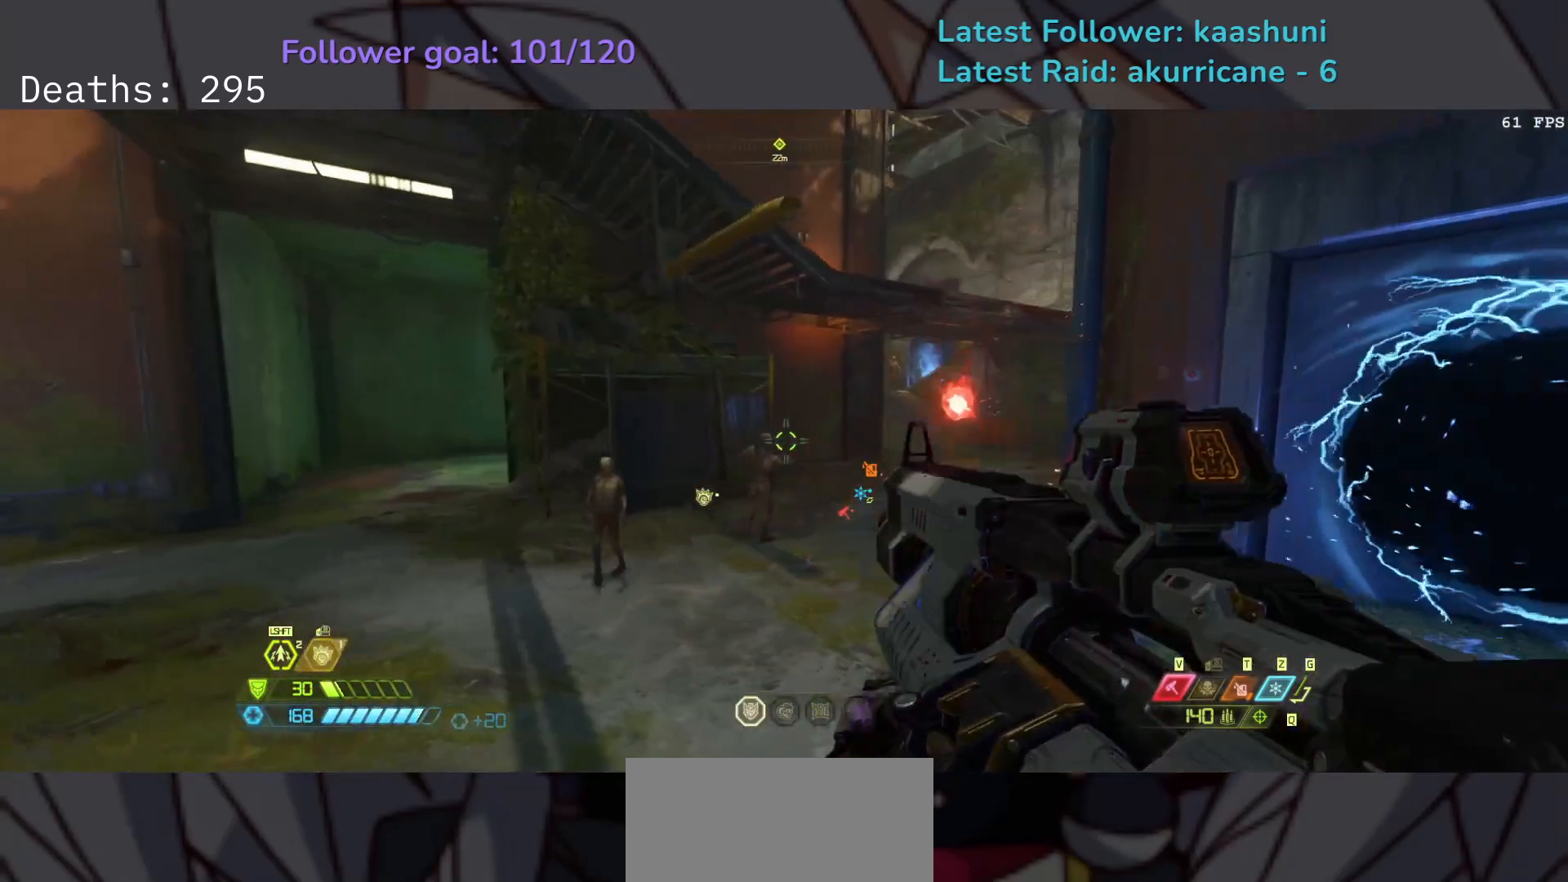
{"keys": ["d", "r", "s", "space"], "mouse": [], "events": [[150, "mouse_left", "down"], [183, "d", "down"], [233, "mouse_right", "up"], [267, "mouse_left", "up"], [367, "r", "down"], [450, "space", "down"]]}
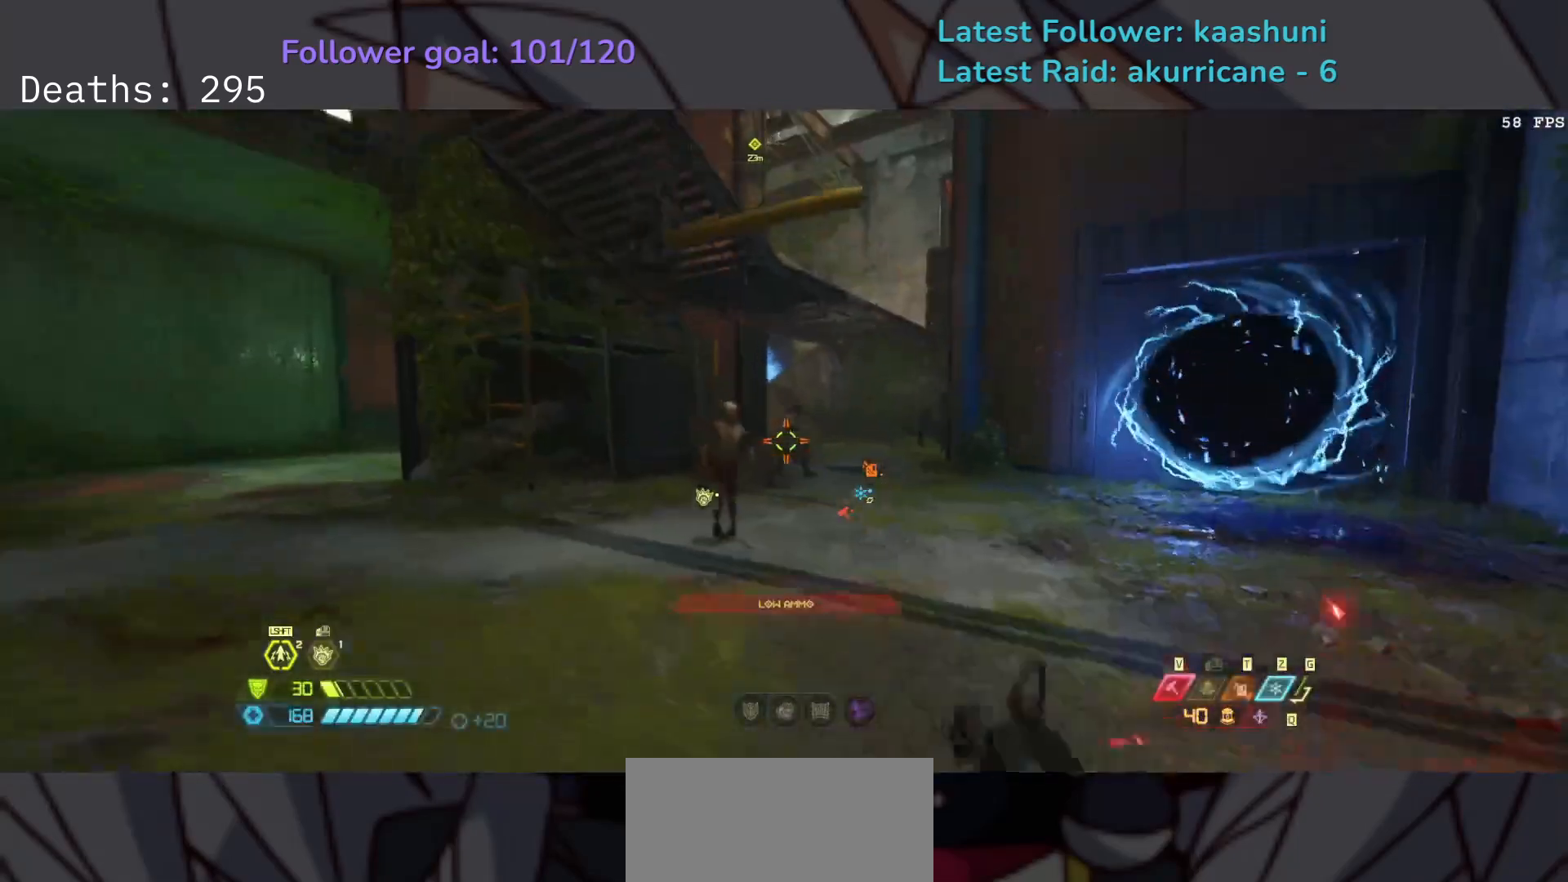
{"keys": ["s"], "mouse": [], "events": [[50, "r", "up"], [67, "space", "up"], [83, "d", "up"]]}
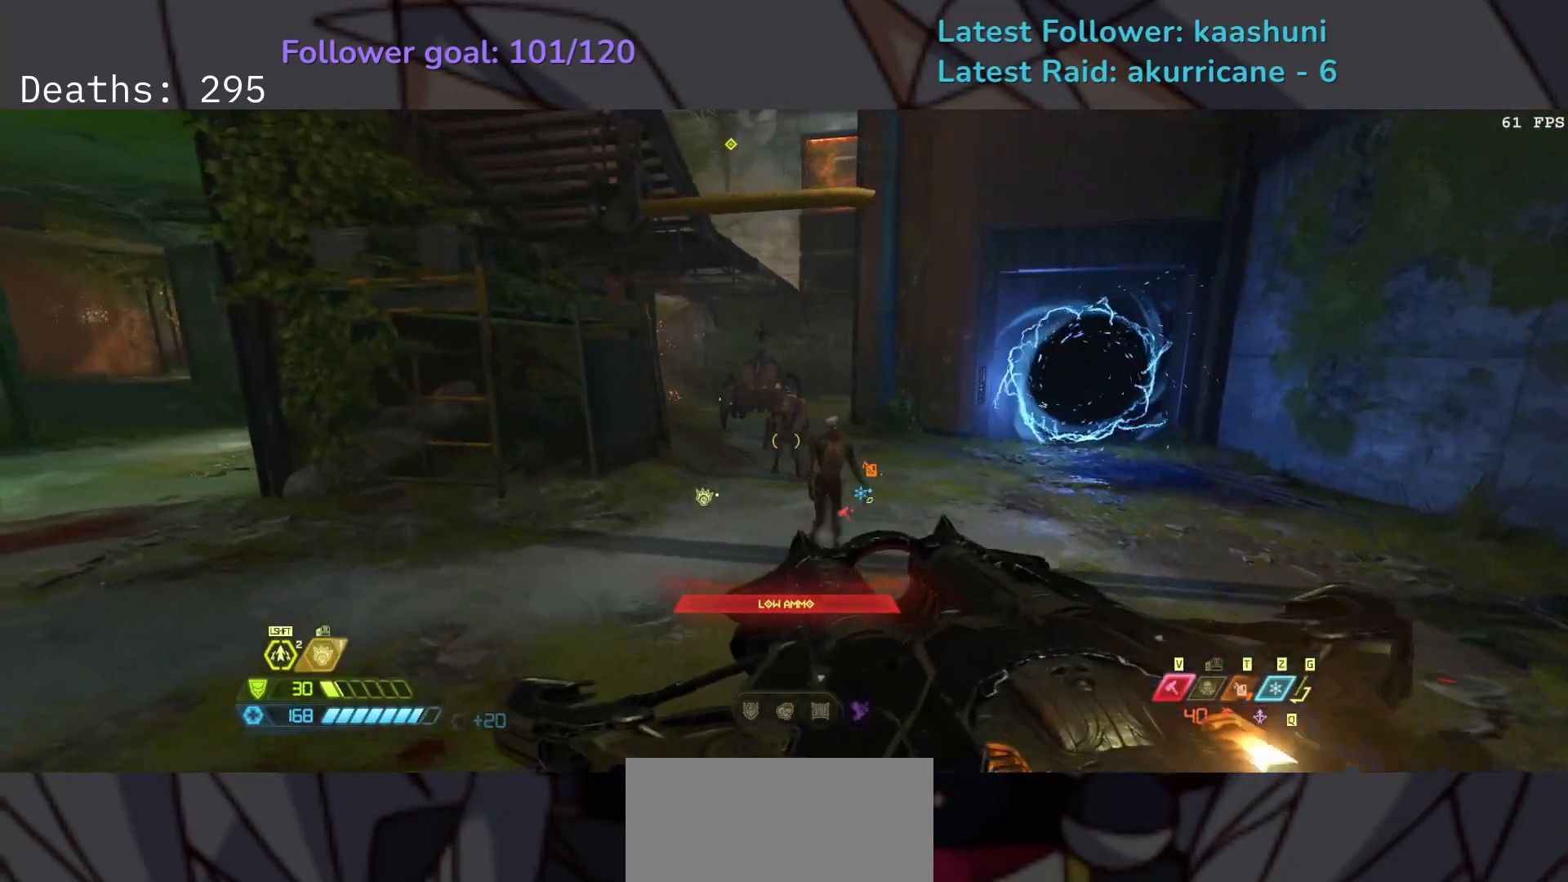
{"keys": ["2", "d"], "mouse": [], "events": [[217, "d", "down"], [317, "s", "up"], [450, "2", "down"]]}
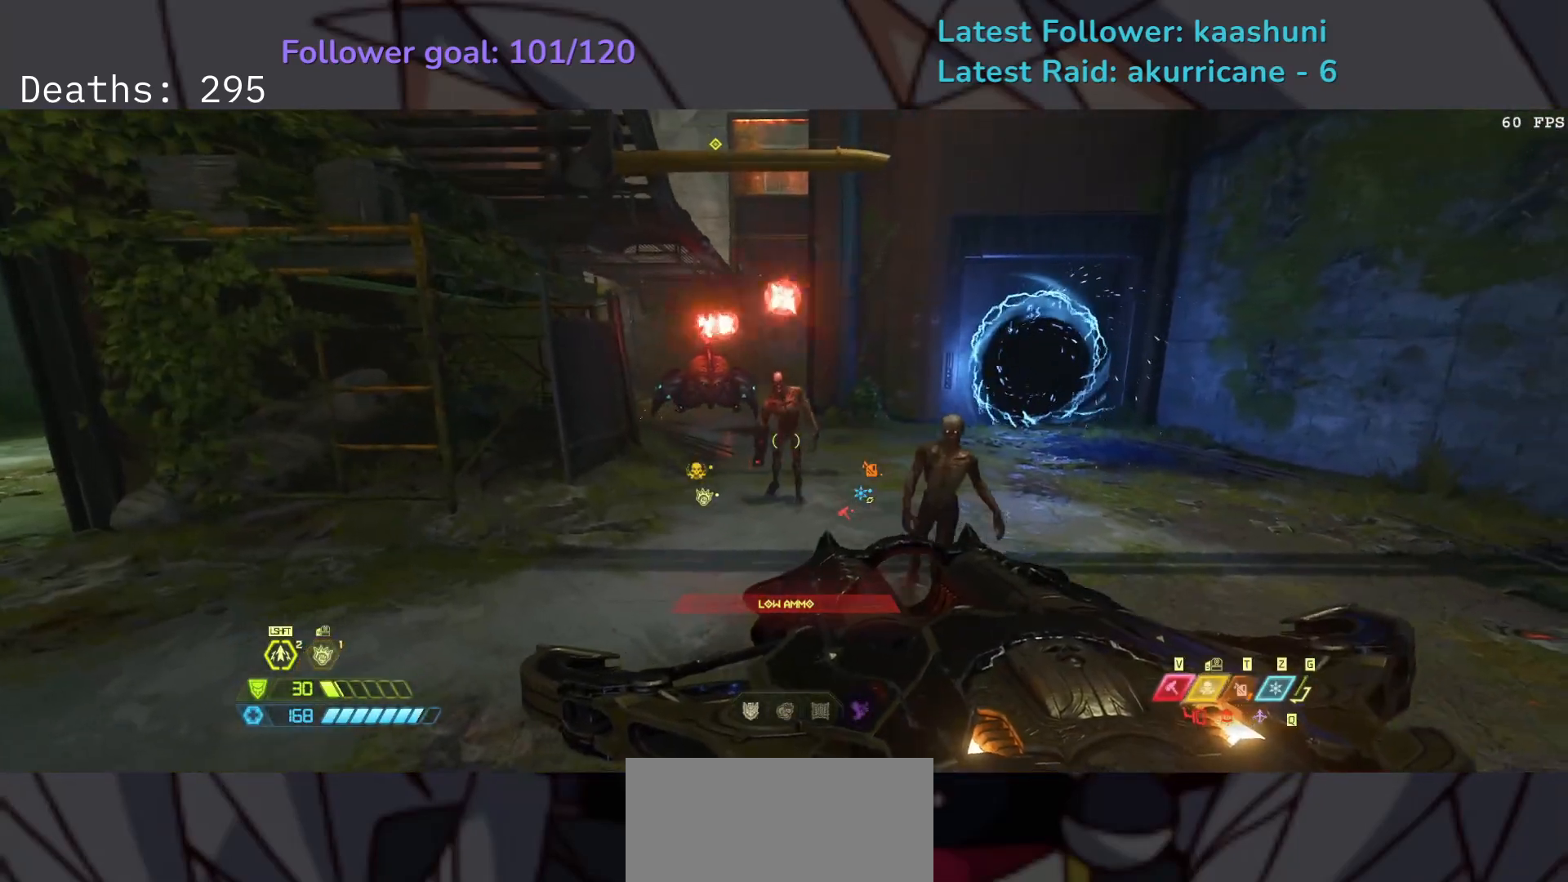
{"keys": ["d", "s"], "mouse": [], "events": [[50, "2", "up"], [117, "space", "down"], [133, "s", "down"], [250, "space", "up"], [333, "d", "up"], [467, "d", "down"]]}
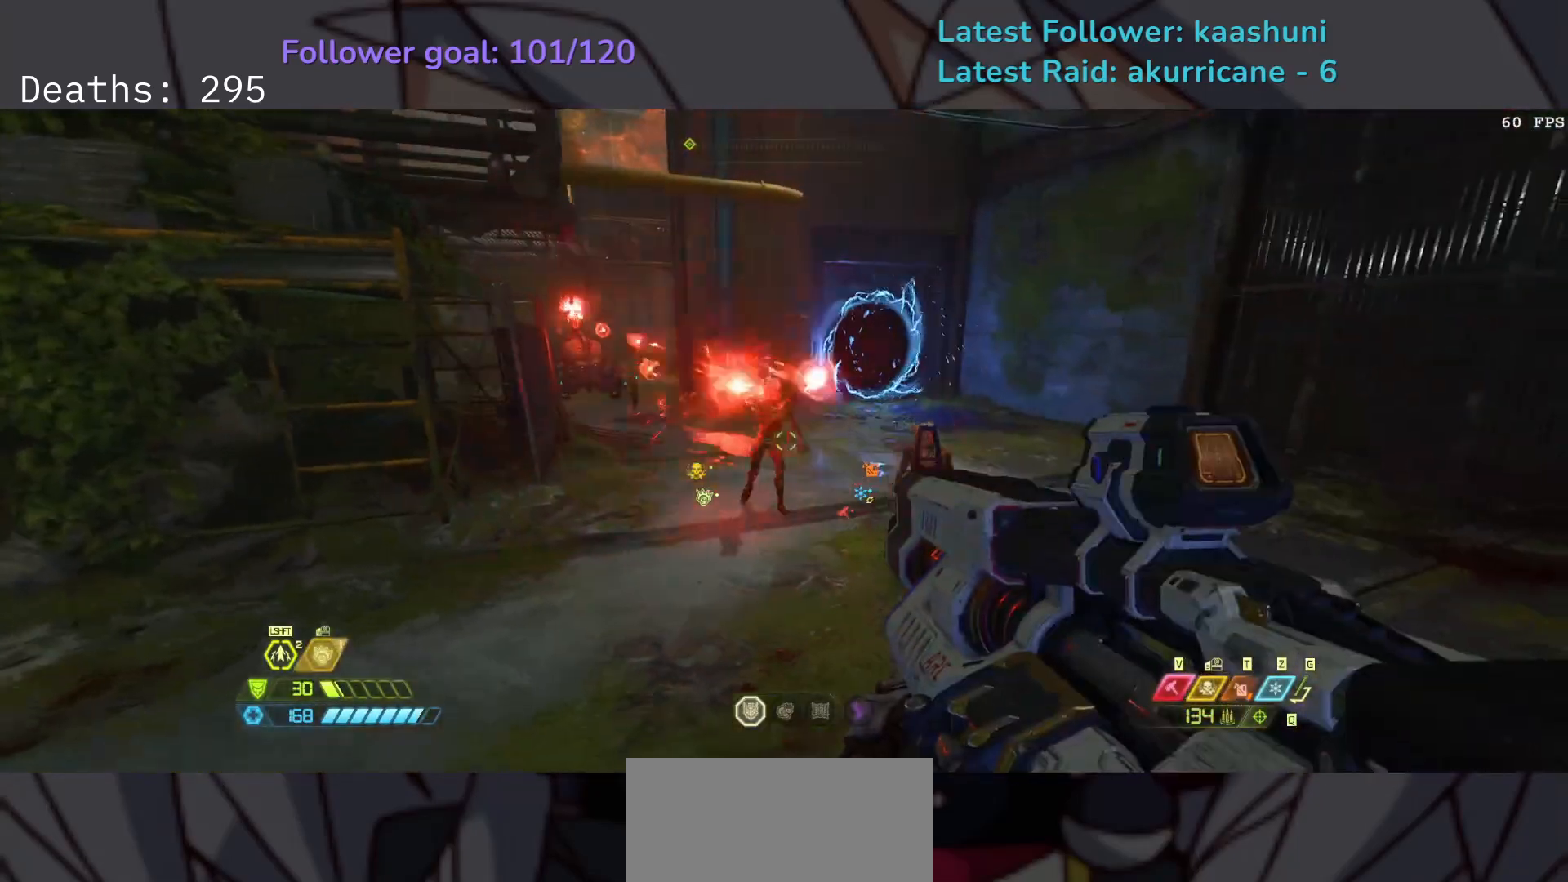
{"keys": ["d", "s"], "mouse": [], "events": [[50, "d", "up"], [50, "mouse_right", "down"], [100, "mouse_left", "down"], [200, "mouse_left", "up"], [200, "mouse_right", "up"], [217, "e", "down"], [300, "e", "up"], [400, "d", "down"]]}
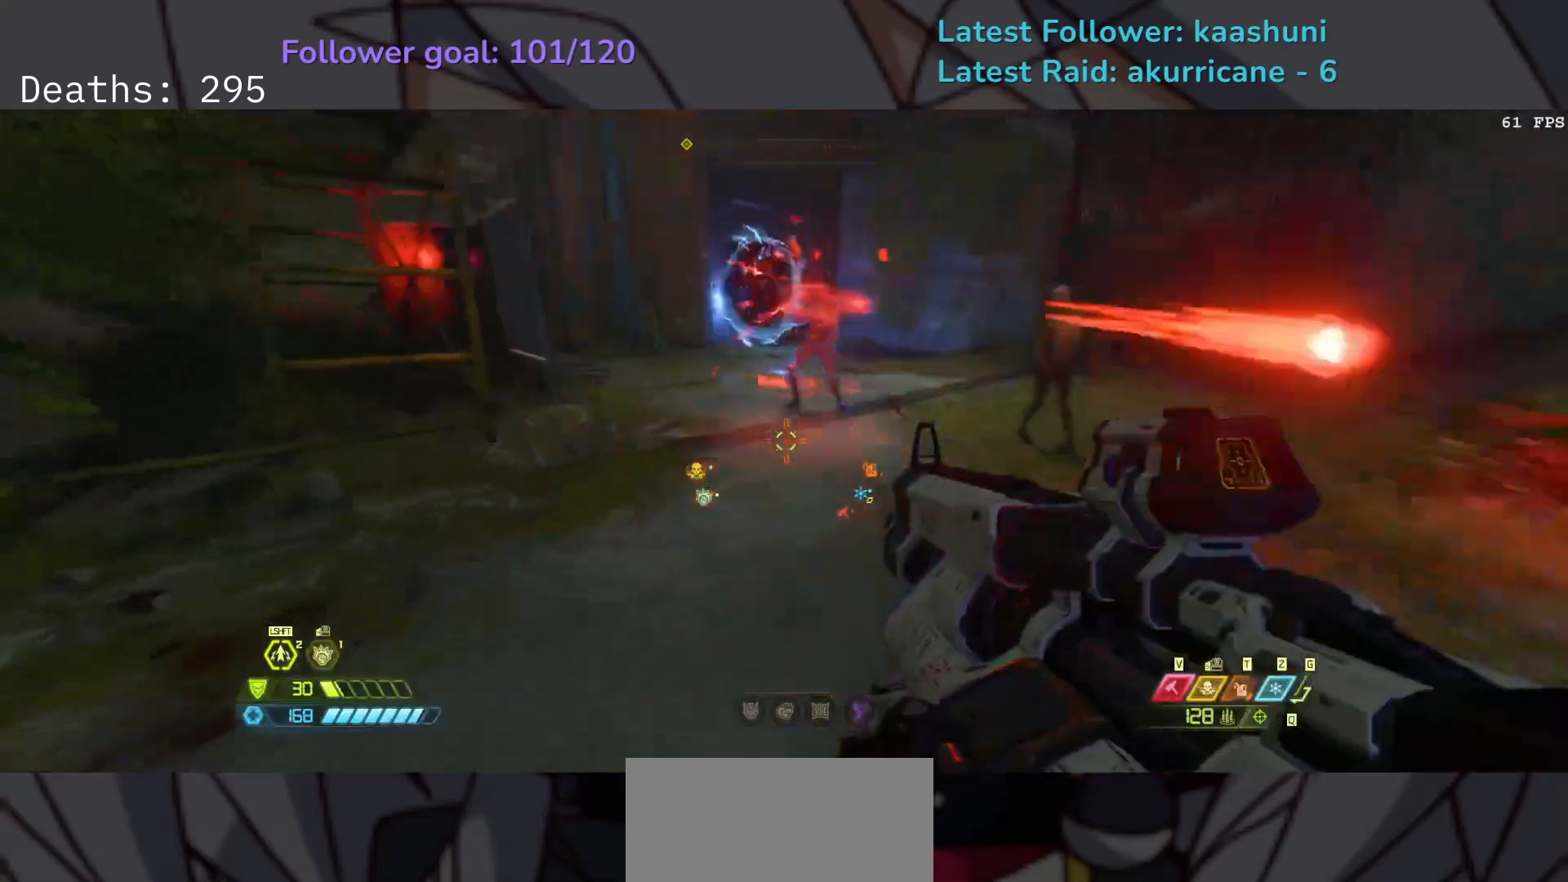
{"keys": ["e", "shift"], "mouse": [], "events": [[217, "d", "up"], [300, "e", "down"], [367, "s", "up"], [450, "shift", "down"]]}
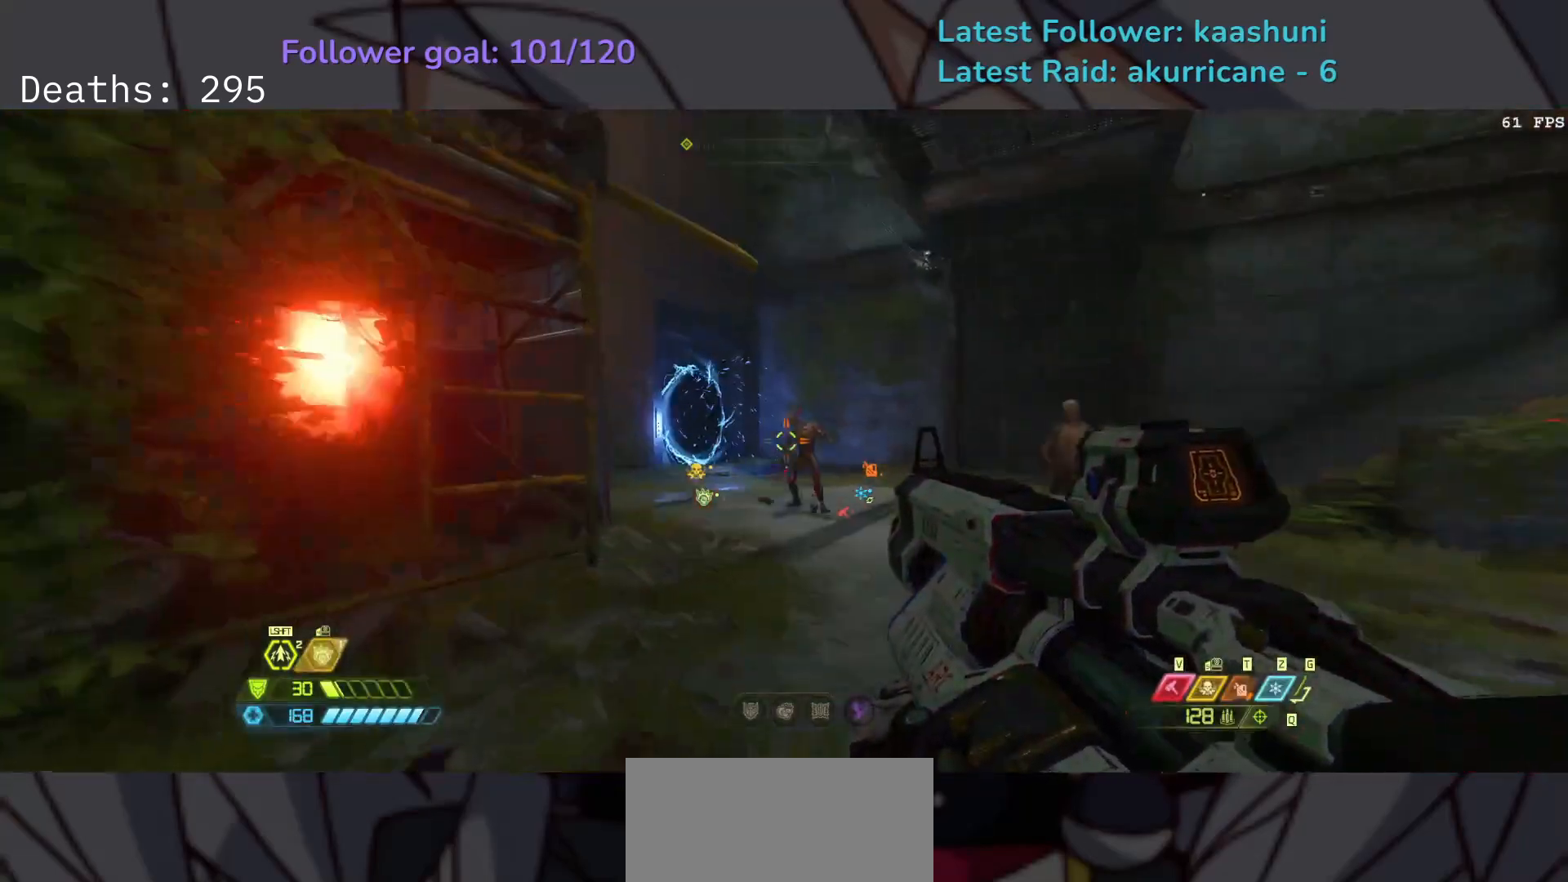
{"keys": ["e"], "mouse": [], "events": [[67, "shift", "up"], [100, "mouse_mb4", "down"], [250, "mouse_mb4", "up"]]}
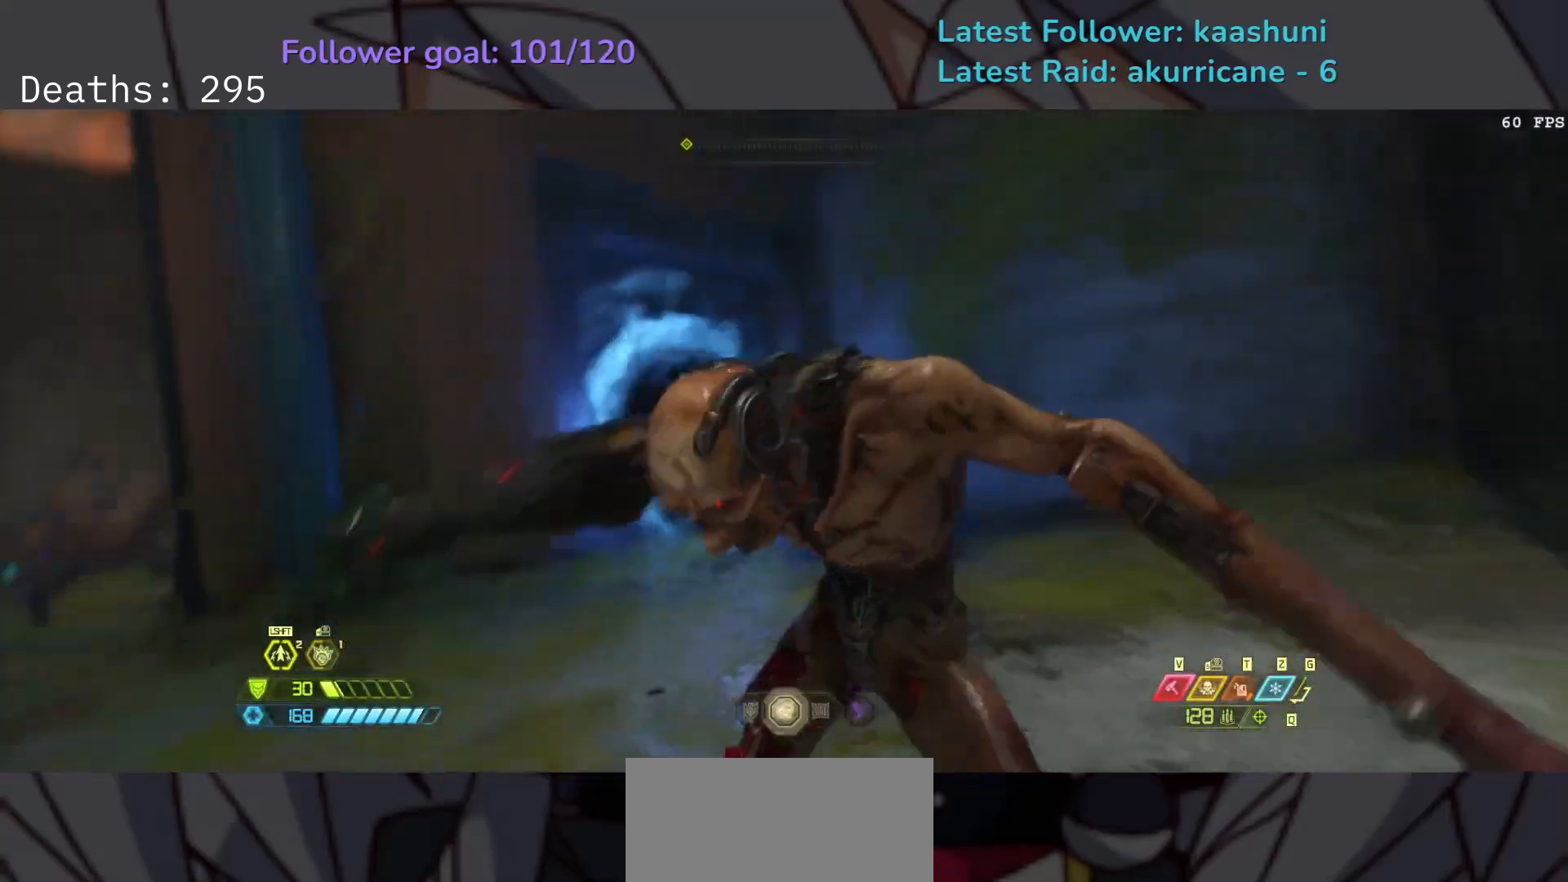
{"keys": ["e"], "mouse": [], "events": []}
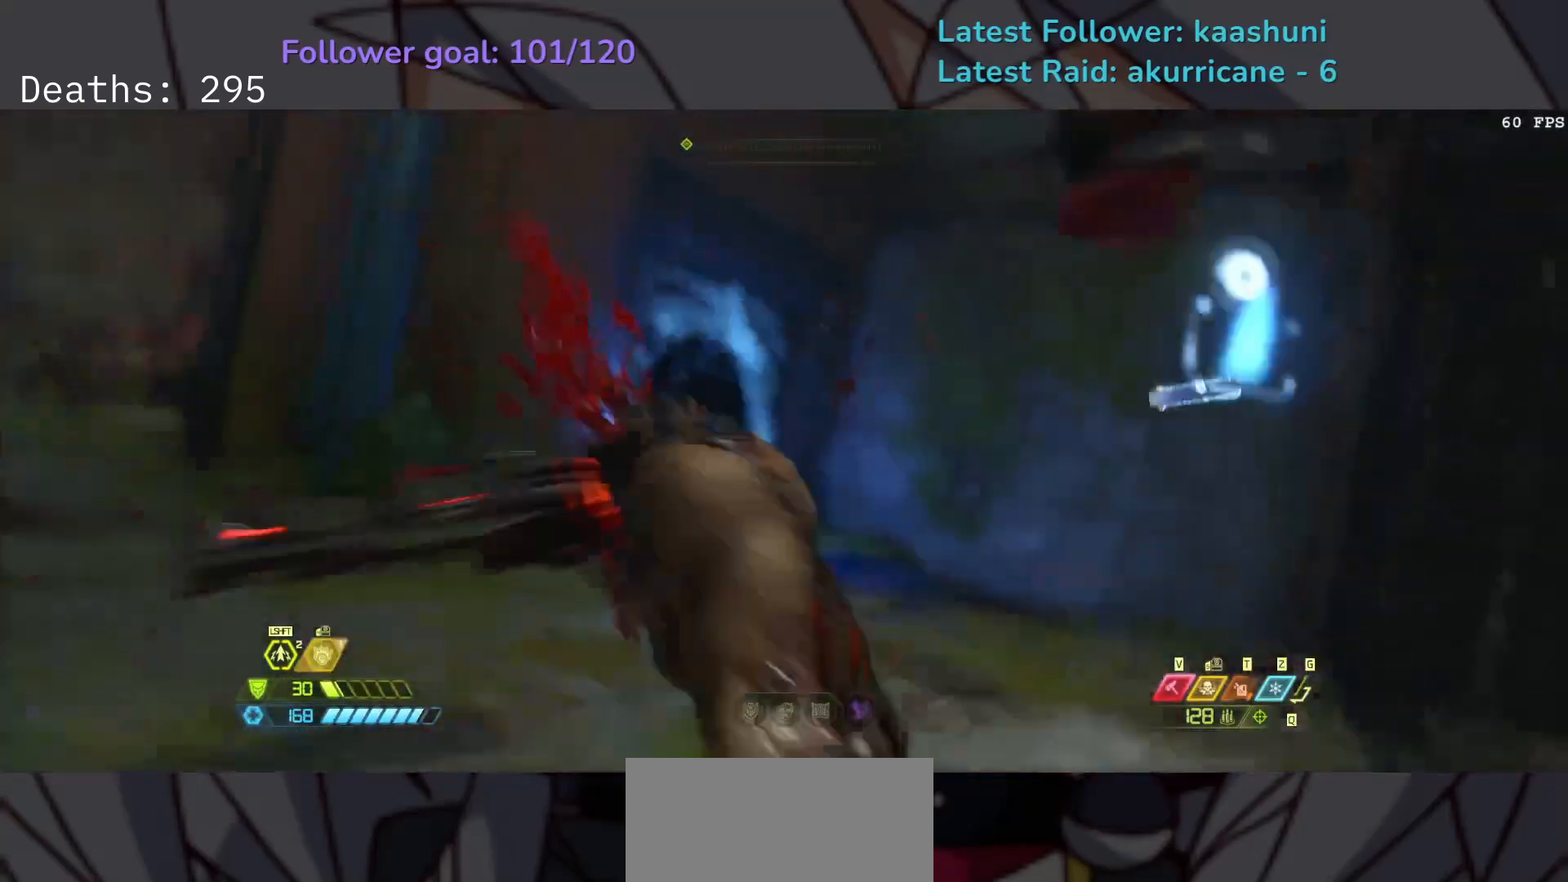
{"keys": ["e", "shift"], "mouse": [], "events": [[417, "shift", "down"]]}
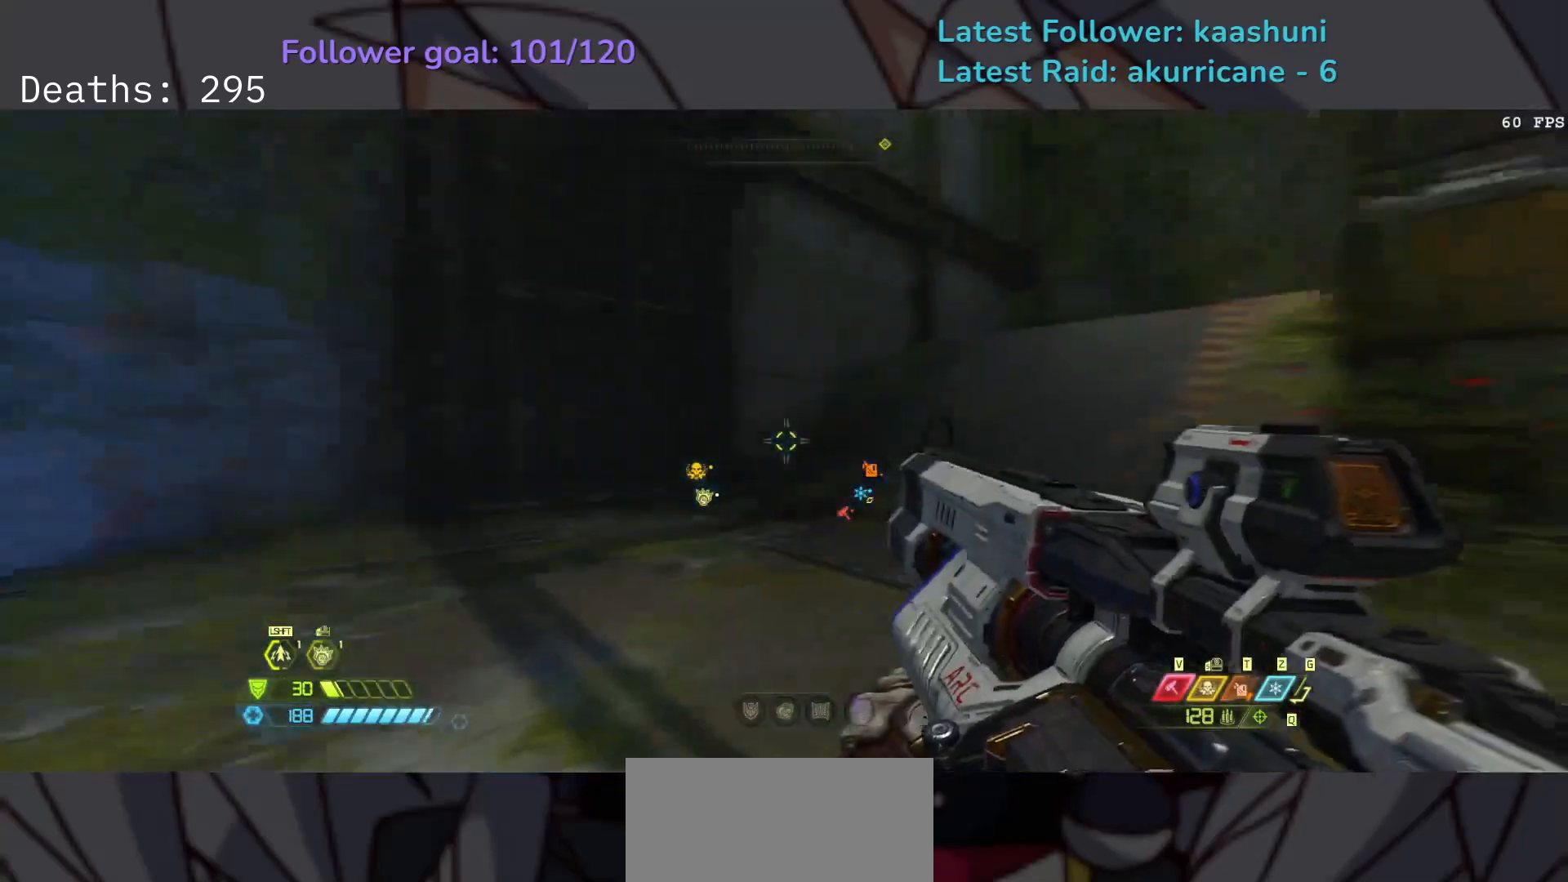
{"keys": ["d", "s"], "mouse": [], "events": [[50, "shift", "up"], [67, "s", "down"], [133, "e", "up"], [283, "d", "down"], [383, "space", "down"], [500, "space", "up"]]}
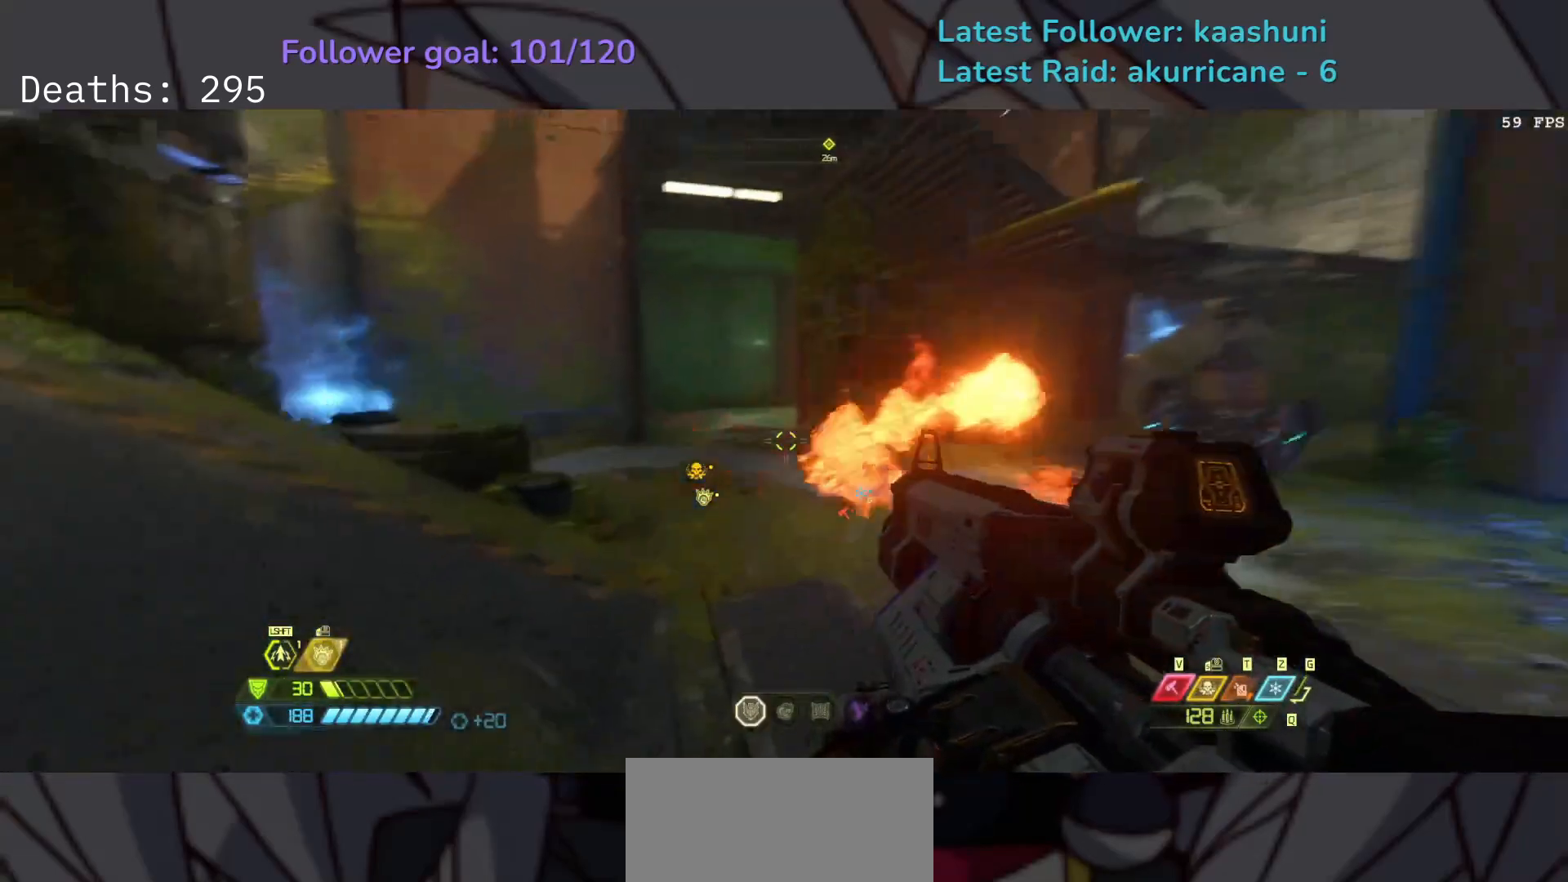
{"keys": ["d", "s", "space"], "mouse": [], "events": [[467, "space", "down"]]}